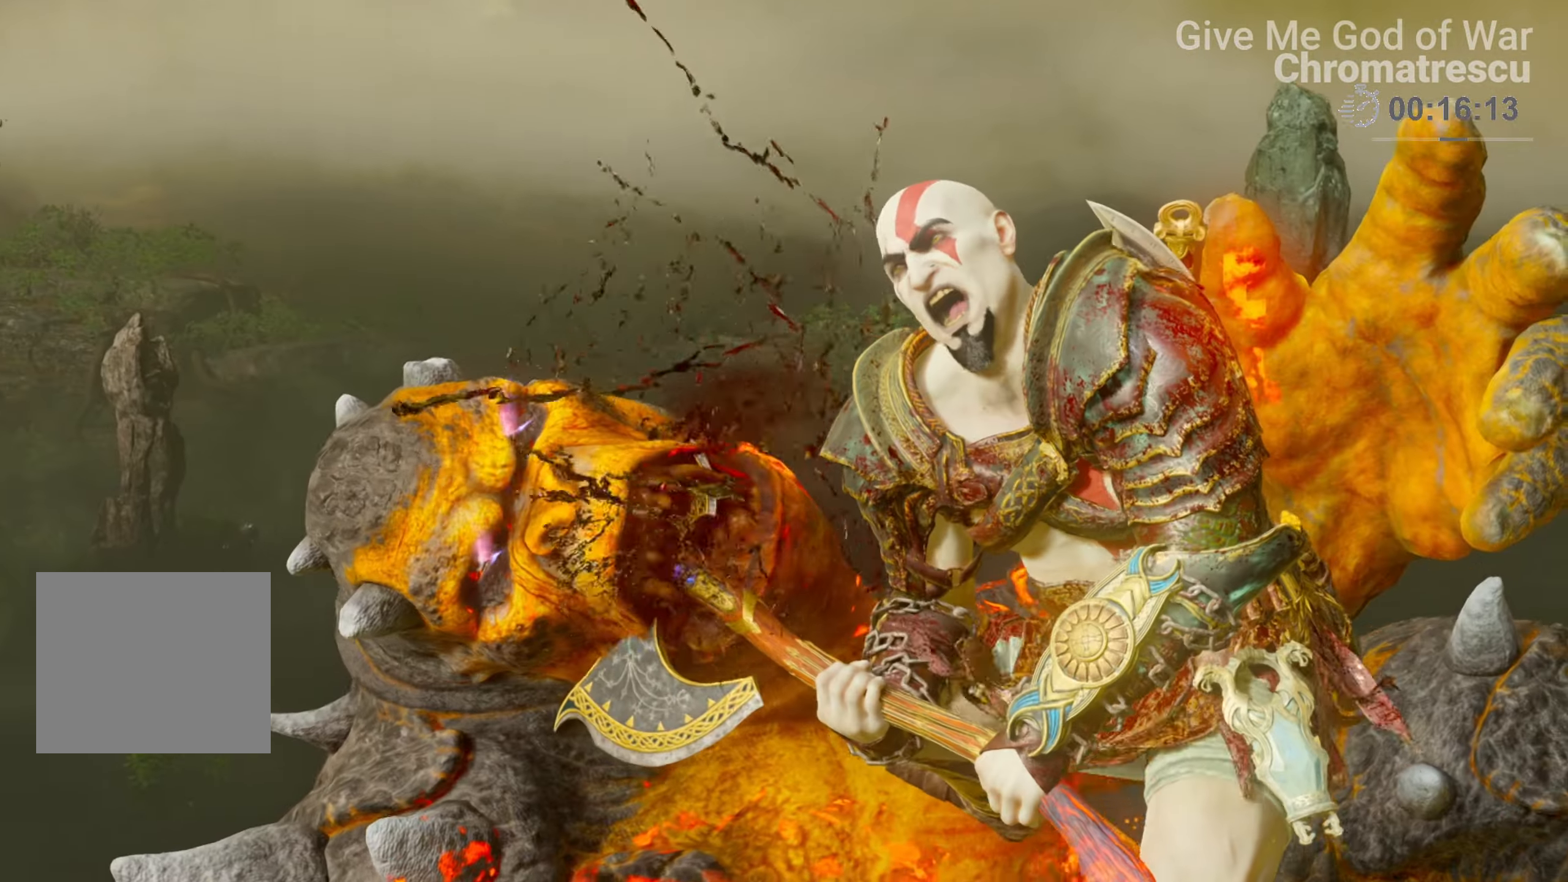
Gameplay with a controller (PlayStation layout); each line is a JSON object with the inputs held at the frame after it. "events" lists button and stick changes between this image and that frame as [ms after this image, input, new state], when the widget could be followed in between.
{"buttons": [], "left_stick": "center", "right_stick": "left", "events": []}
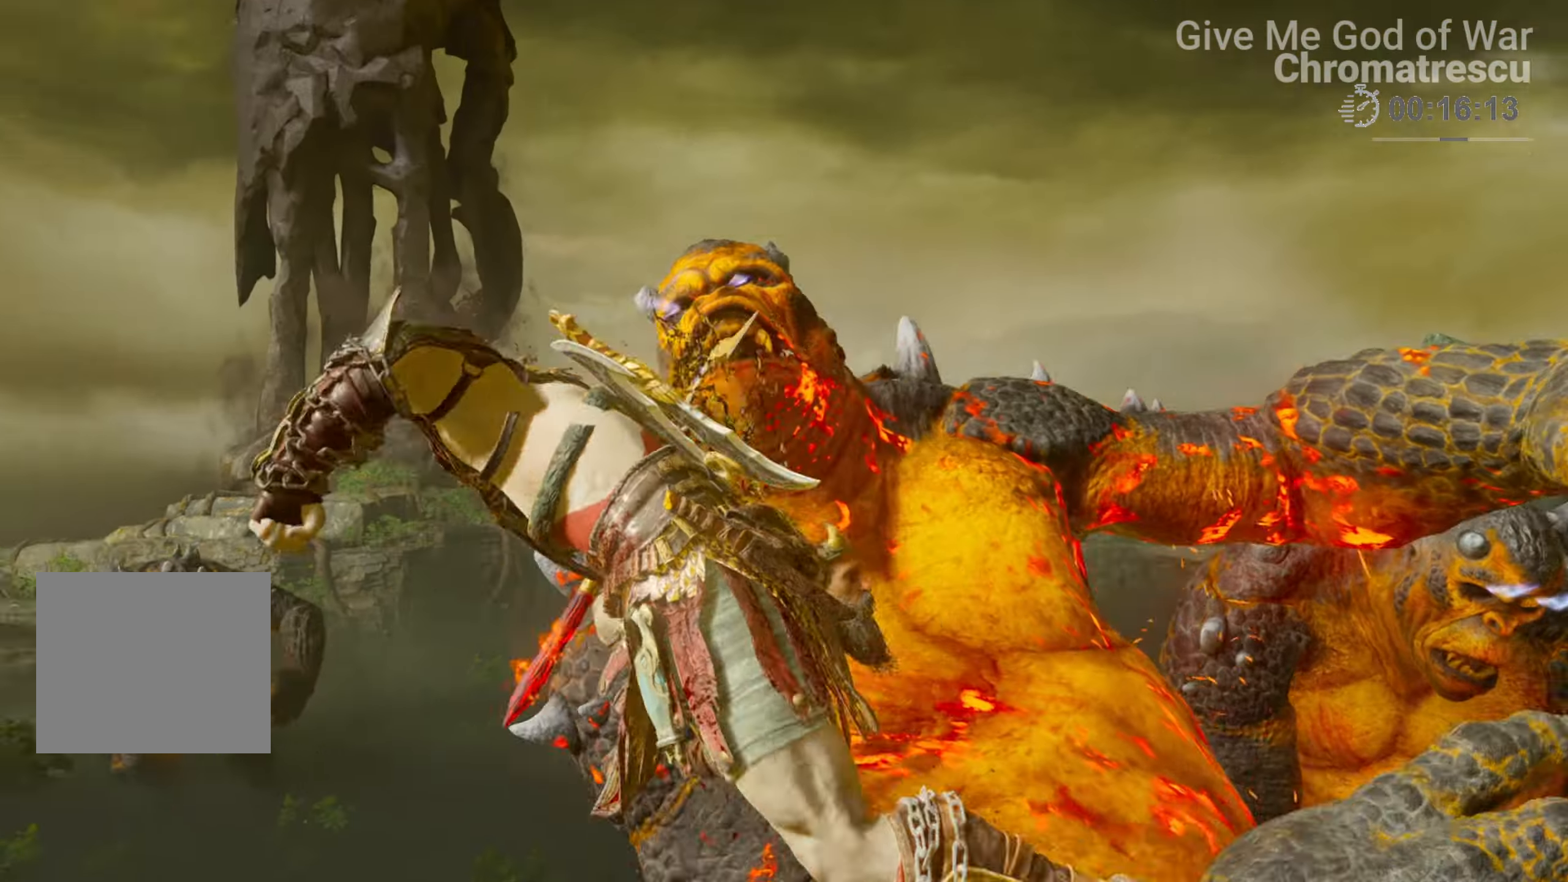
{"buttons": [], "left_stick": "center", "right_stick": "center", "events": [[492, "right_stick", "center"]]}
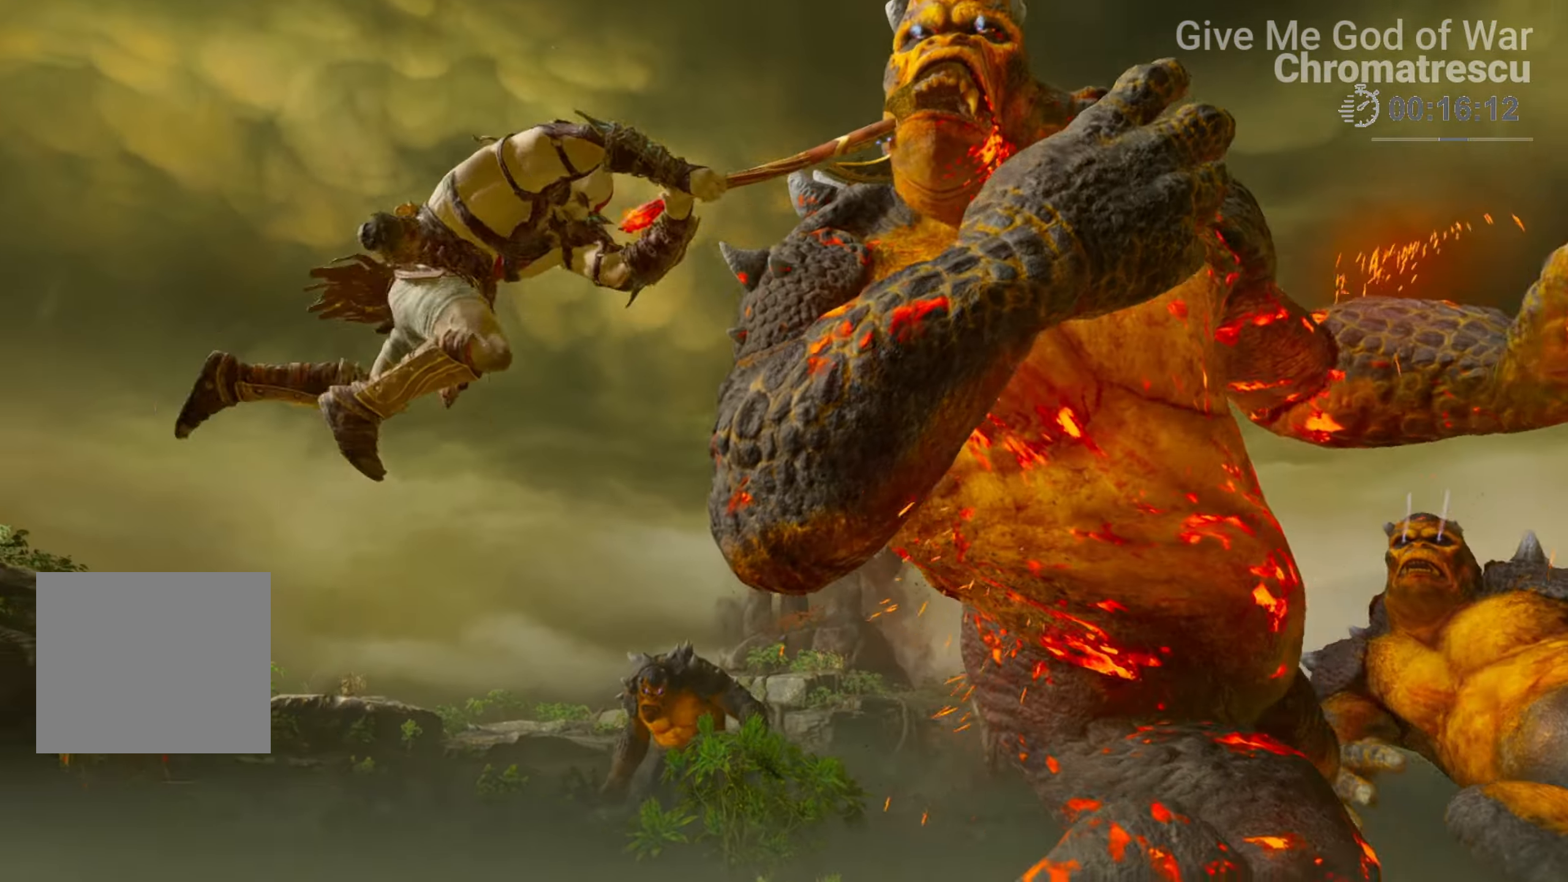
{"buttons": [], "left_stick": "center", "right_stick": "center", "events": [[51, "SQUARE", "down"], [136, "SQUARE", "up"], [220, "SQUARE", "down"], [356, "SQUARE", "up"], [373, "SQUARE", "down"], [441, "SQUARE", "up"]]}
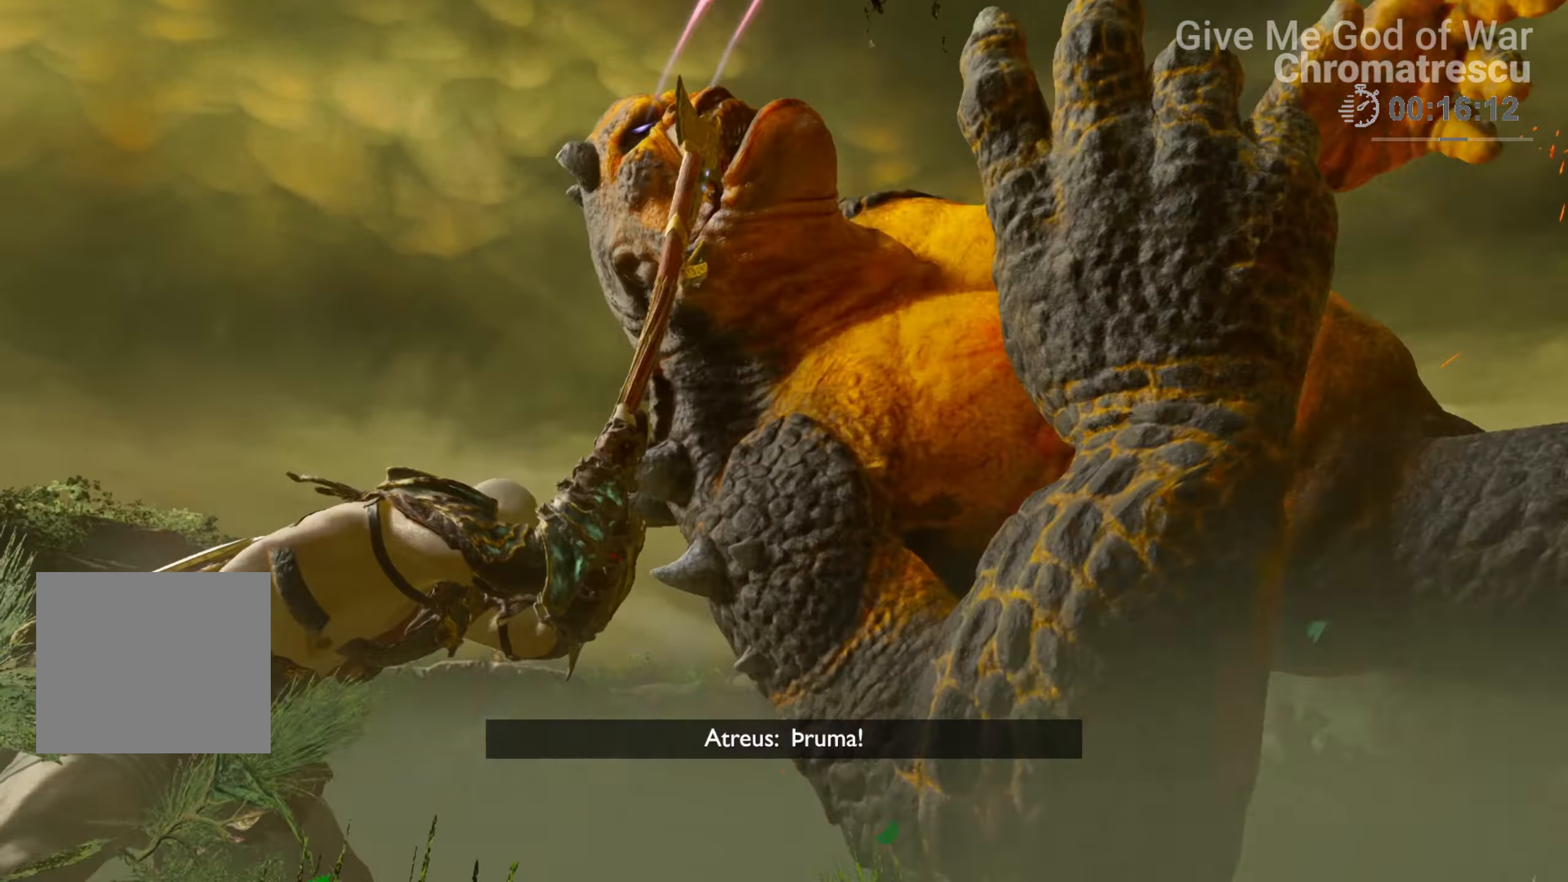
{"buttons": ["SQUARE"], "left_stick": "center", "right_stick": "center", "events": [[17, "SQUARE", "down"], [85, "SQUARE", "up"], [136, "SQUARE", "down"], [204, "SQUARE", "up"], [289, "SQUARE", "down"], [390, "SQUARE", "up"], [441, "SQUARE", "down"]]}
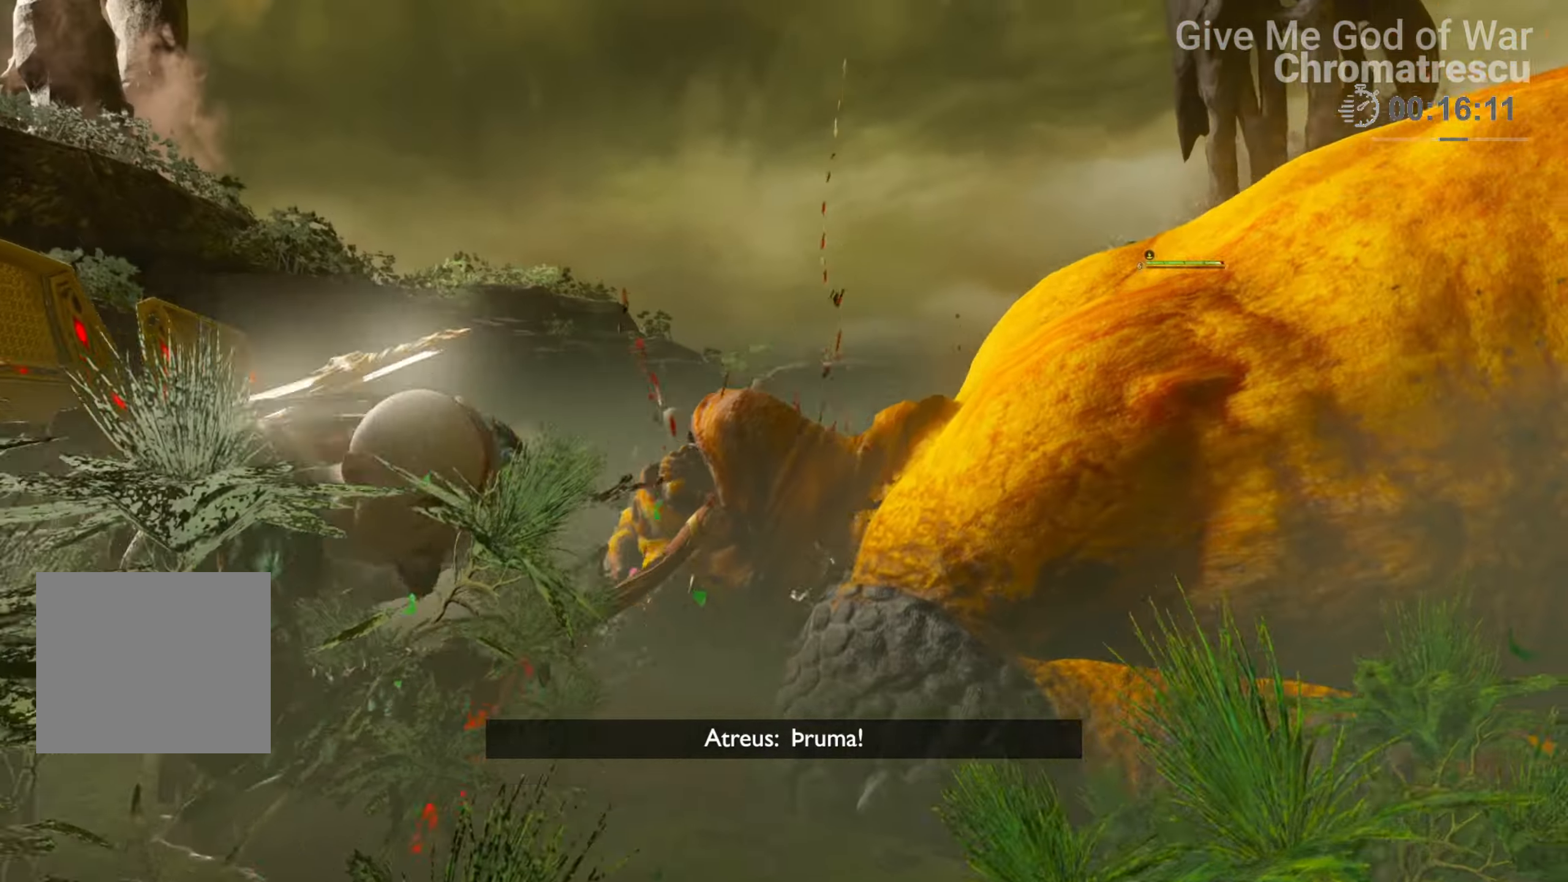
{"buttons": ["SQUARE"], "left_stick": "center", "right_stick": "center", "events": [[34, "SQUARE", "up"], [169, "SQUARE", "down"], [203, "SQUARE", "up"], [271, "SQUARE", "down"], [373, "SQUARE", "up"], [441, "SQUARE", "down"]]}
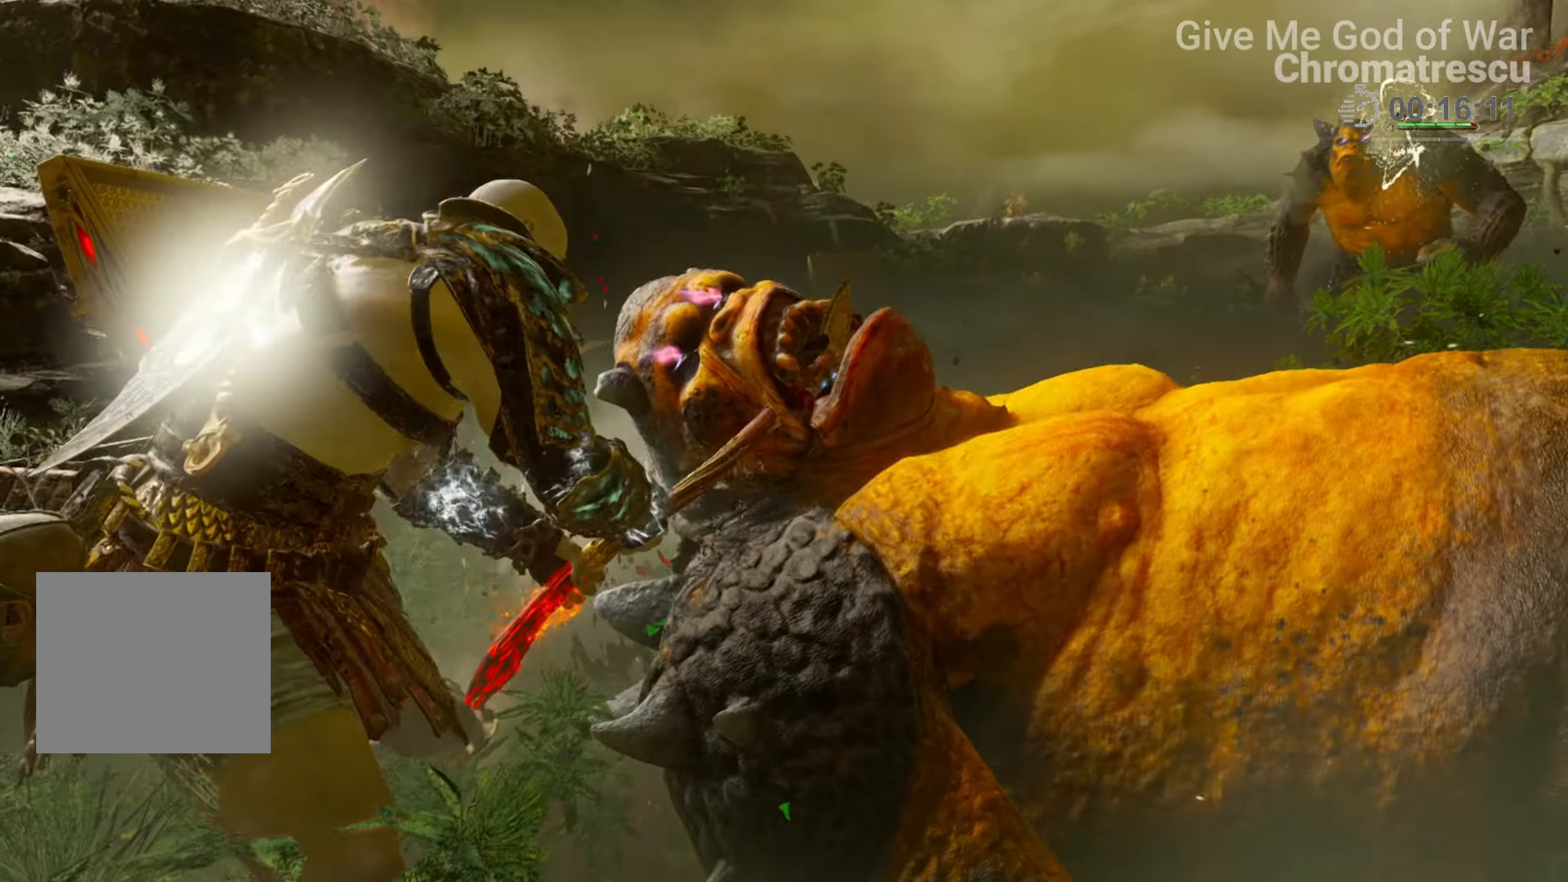
{"buttons": ["SQUARE"], "left_stick": "center", "right_stick": "center", "events": [[17, "SQUARE", "up"], [68, "SQUARE", "down"], [102, "DPAD_UP", "down"], [187, "SQUARE", "up"], [204, "DPAD_UP", "up"], [221, "SQUARE", "down"], [356, "SQUARE", "up"], [424, "SQUARE", "down"]]}
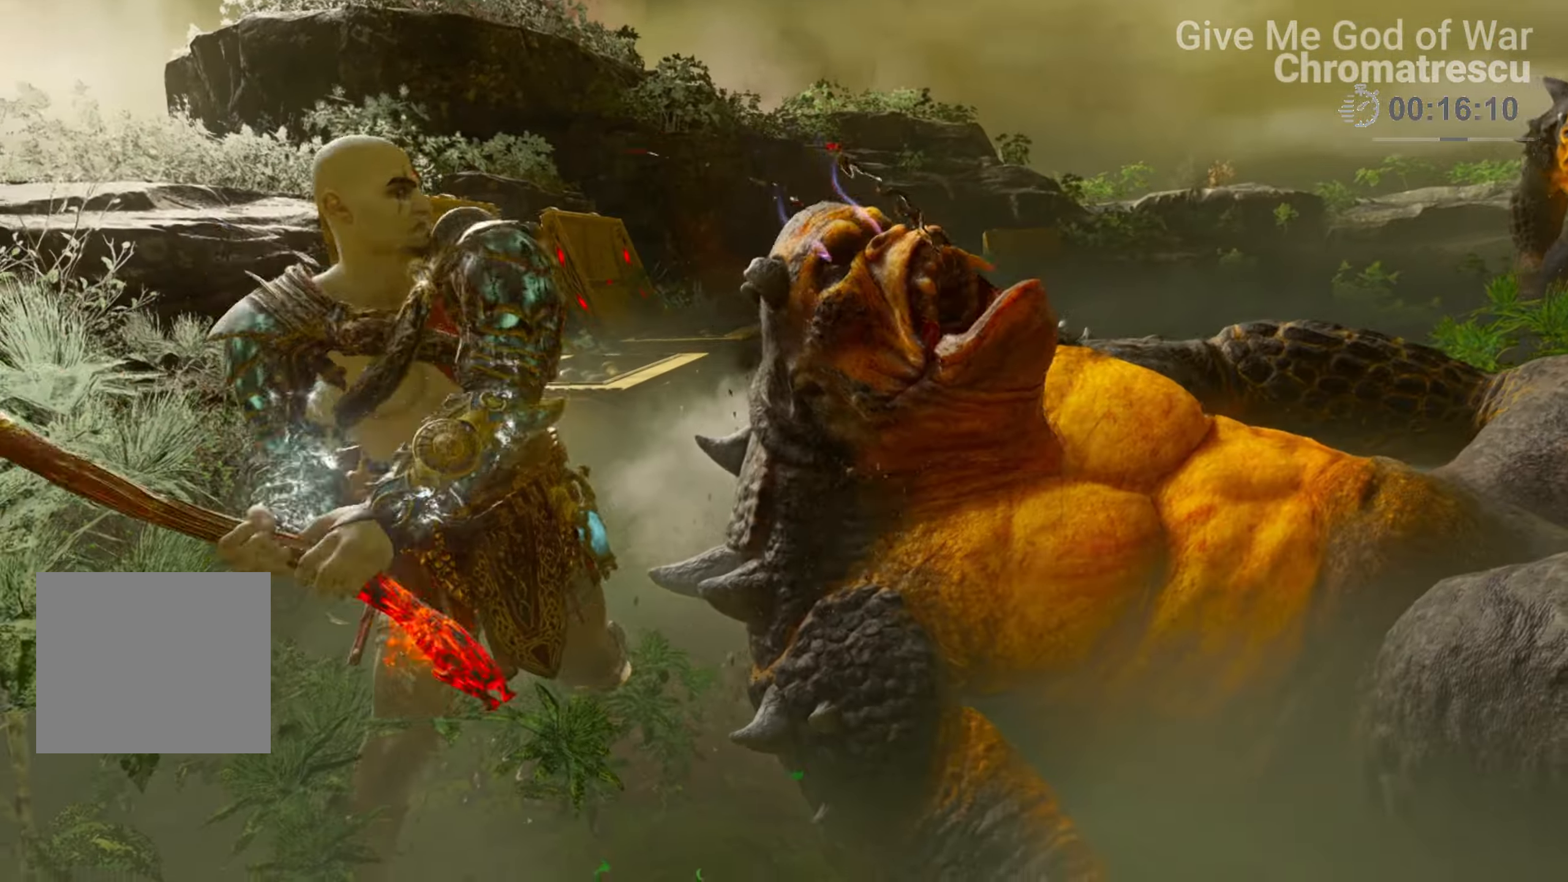
{"buttons": [], "left_stick": "down", "right_stick": "right", "events": [[51, "SQUARE", "up"], [85, "SQUARE", "down"], [169, "left_stick", "down"], [220, "SQUARE", "up"], [492, "right_stick", "right"]]}
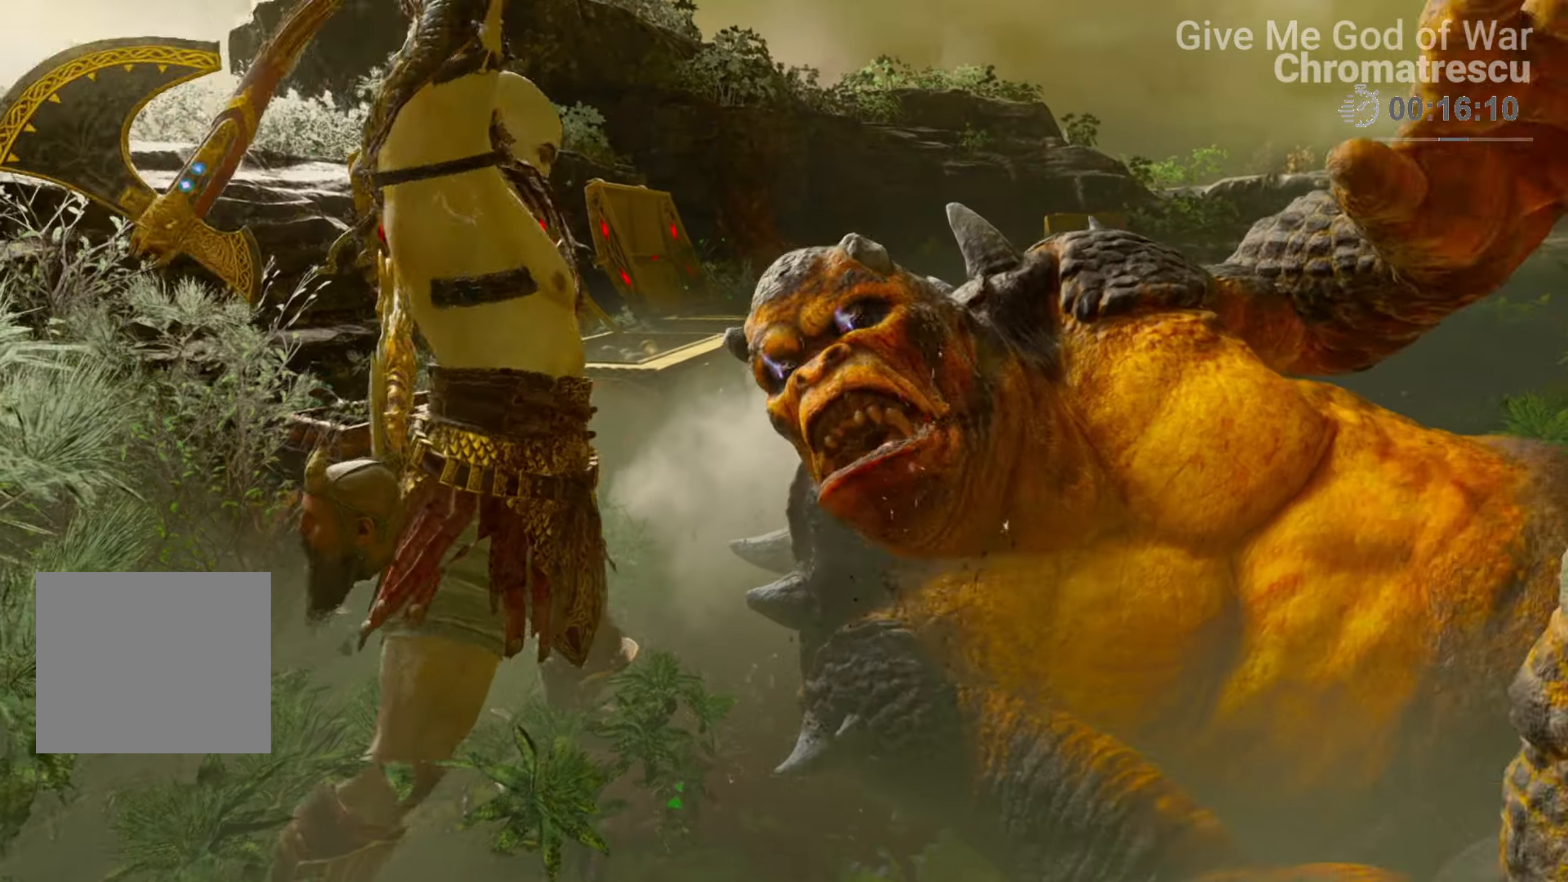
{"buttons": [], "left_stick": "center", "right_stick": "center", "events": [[221, "right_stick", "center"], [425, "left_stick", "center"]]}
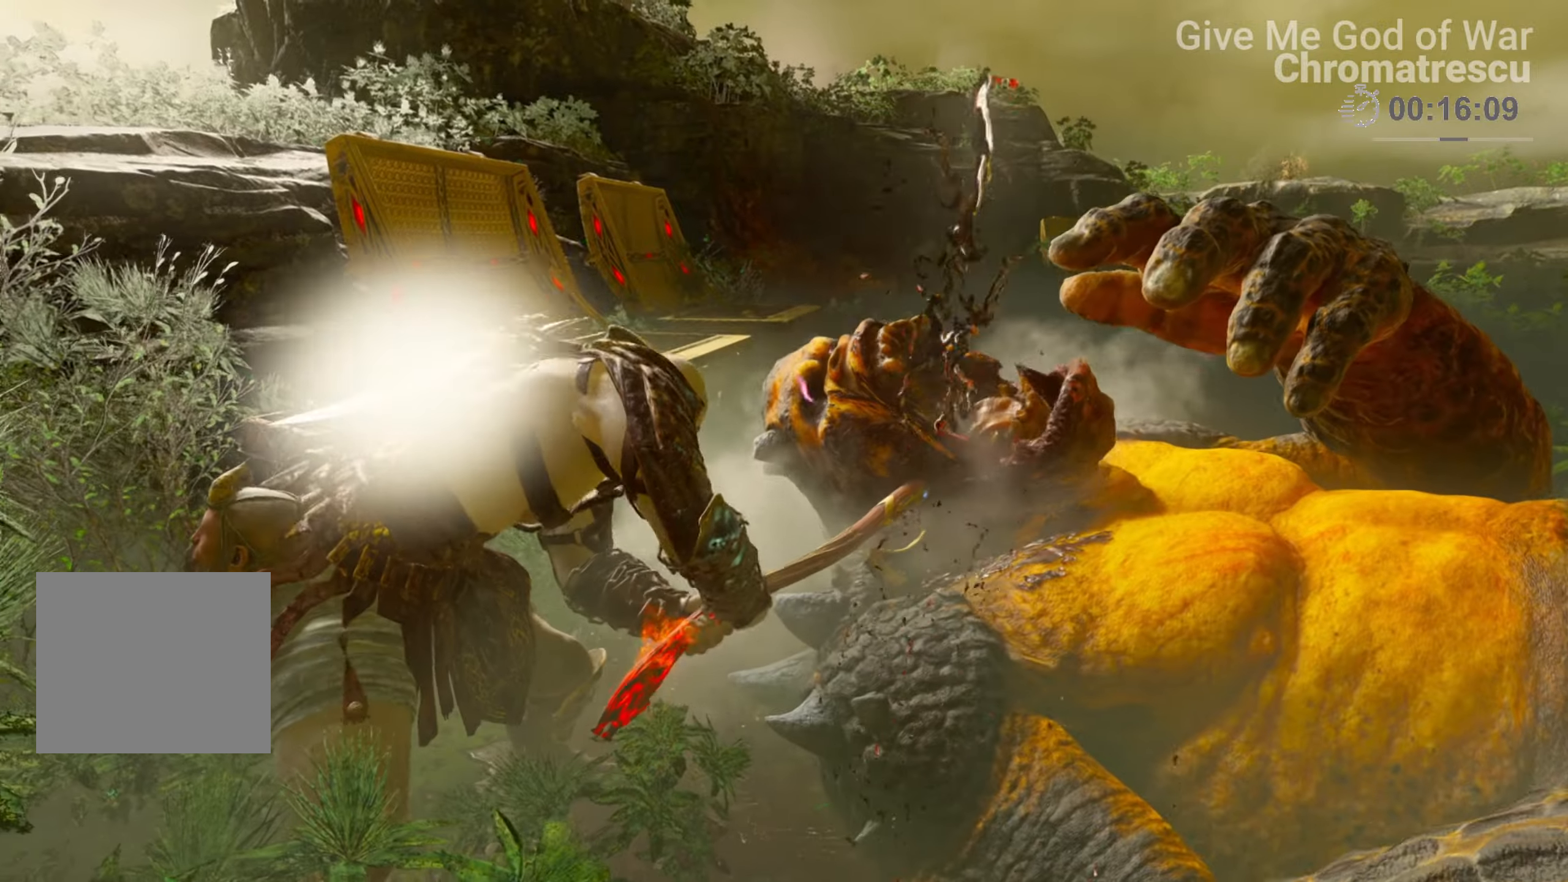
{"buttons": ["L3"], "left_stick": "up", "right_stick": "center", "events": [[255, "right_stick", "right"], [441, "left_stick", "up"], [441, "right_stick", "center"], [509, "L3", "down"]]}
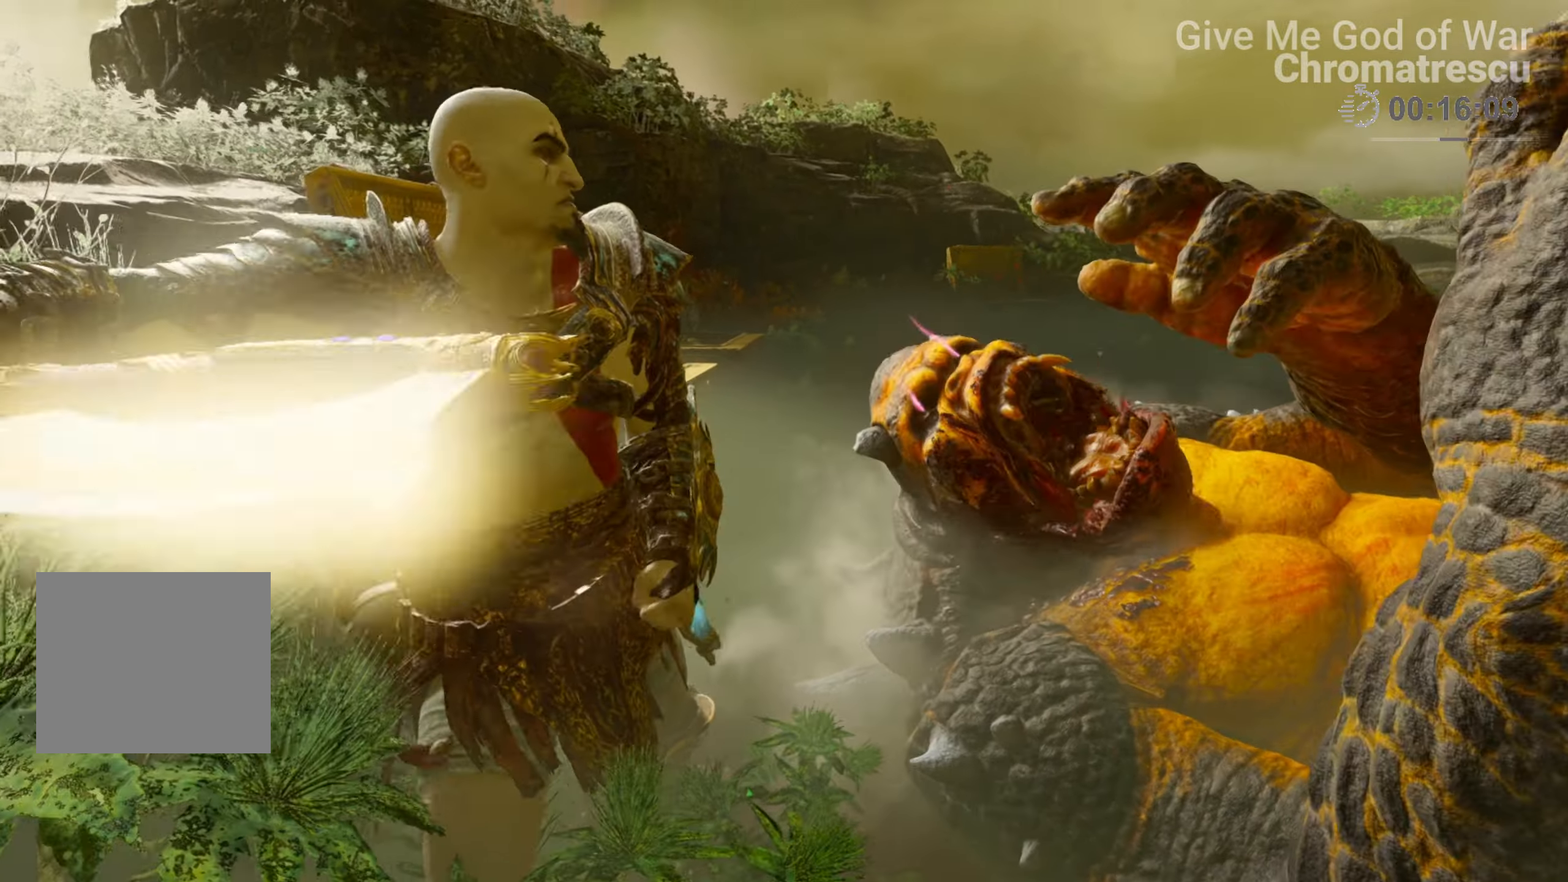
{"buttons": [], "left_stick": "down", "right_stick": "right", "events": [[152, "L3", "up"], [152, "right_stick", "right"], [254, "left_stick", "center"], [373, "right_stick", "center"], [390, "left_stick", "down"], [491, "right_stick", "right"]]}
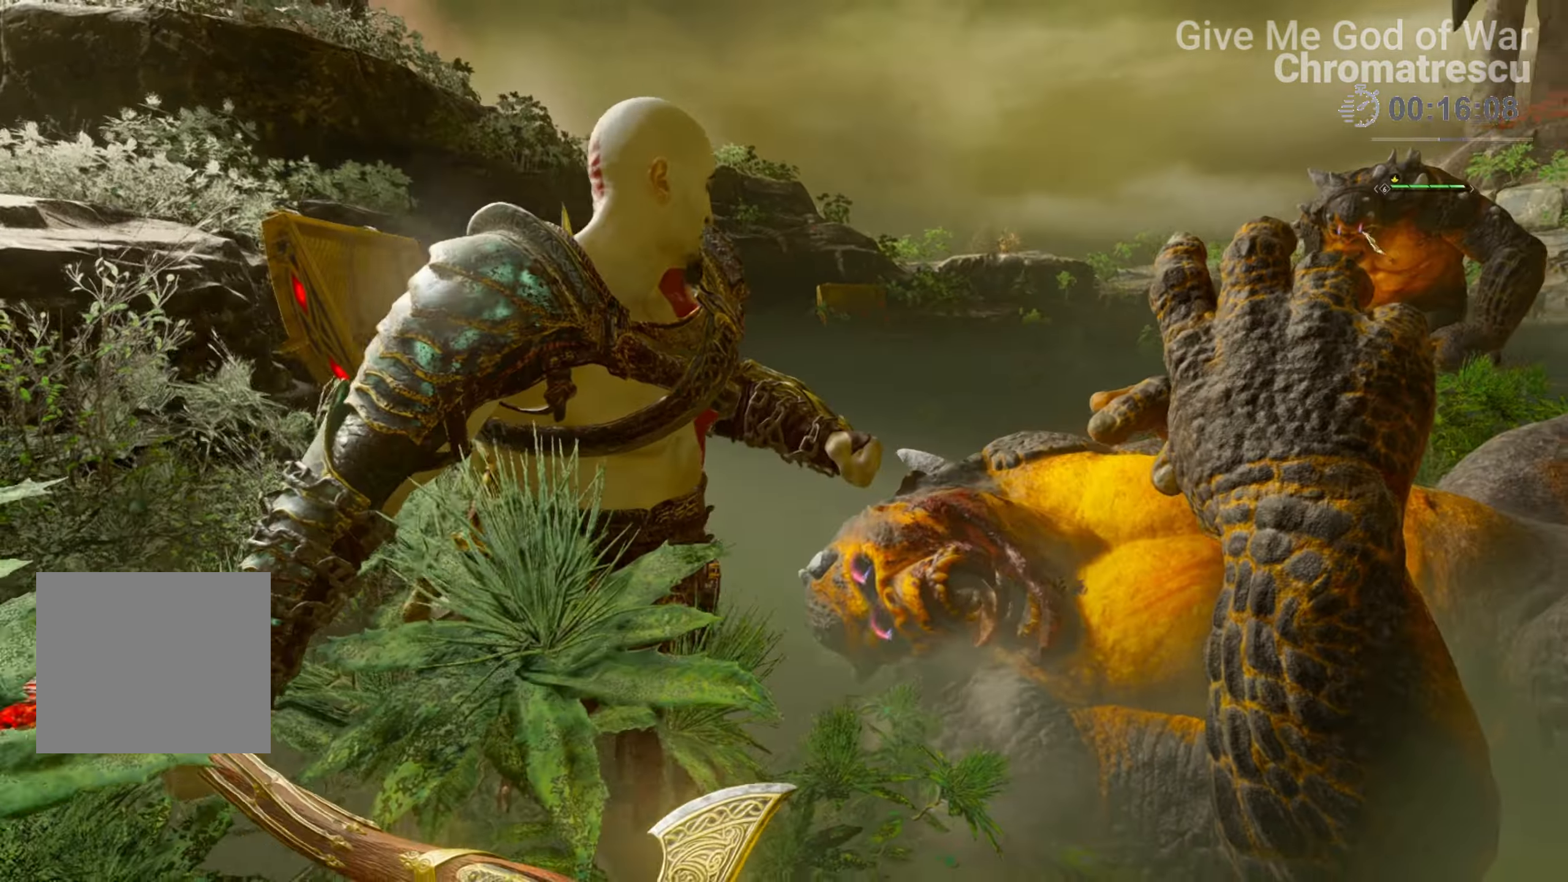
{"buttons": [], "left_stick": "down", "right_stick": "center", "events": [[255, "right_stick", "center"]]}
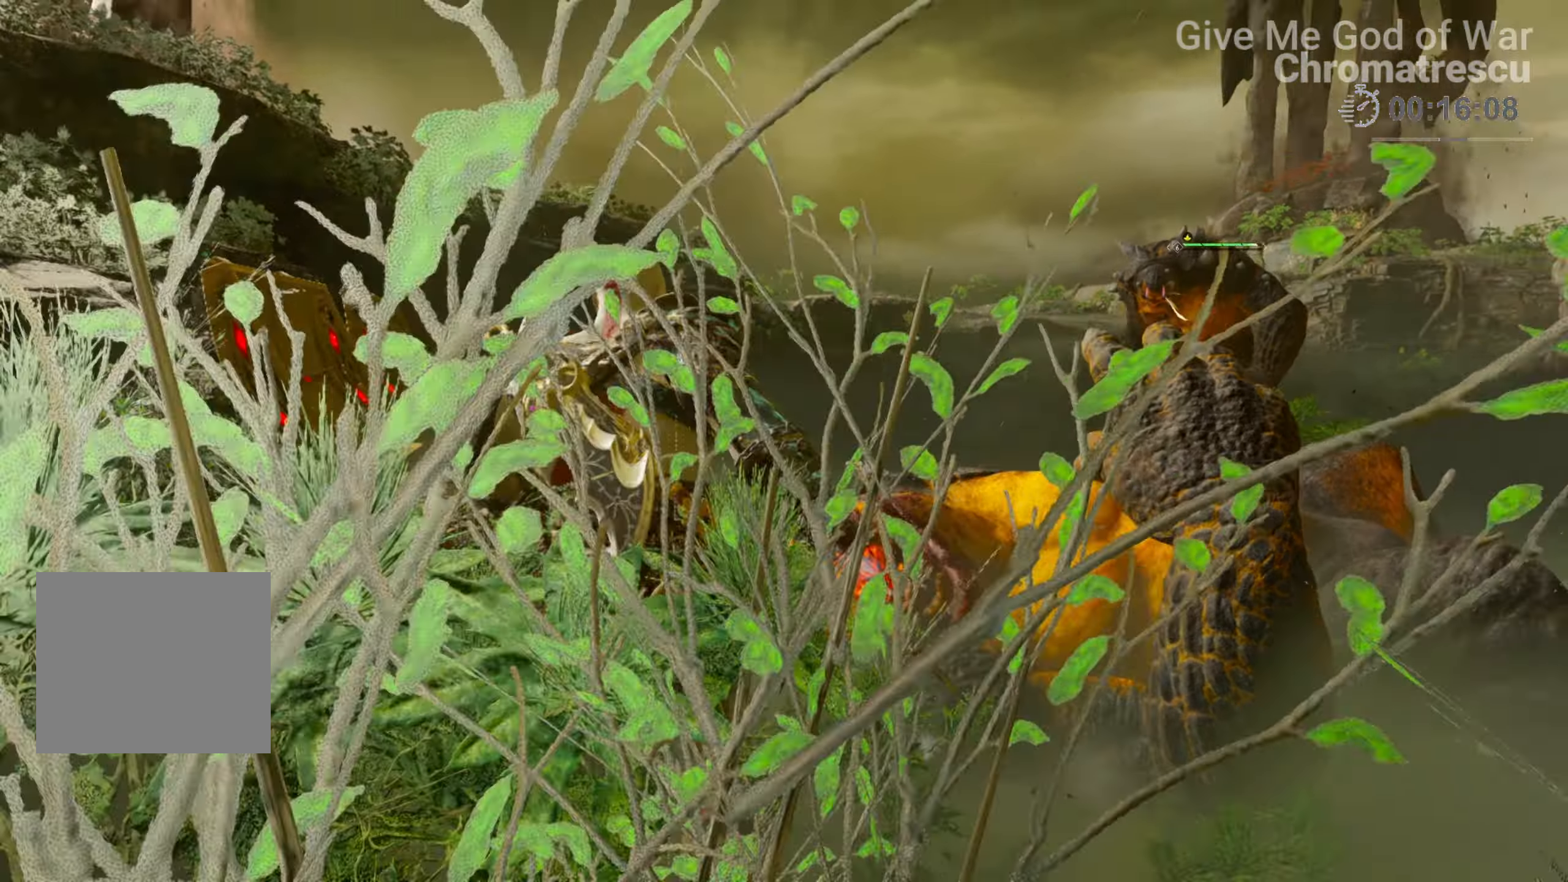
{"buttons": [], "left_stick": "down-right", "right_stick": "center", "events": [[119, "left_stick", "down-right"]]}
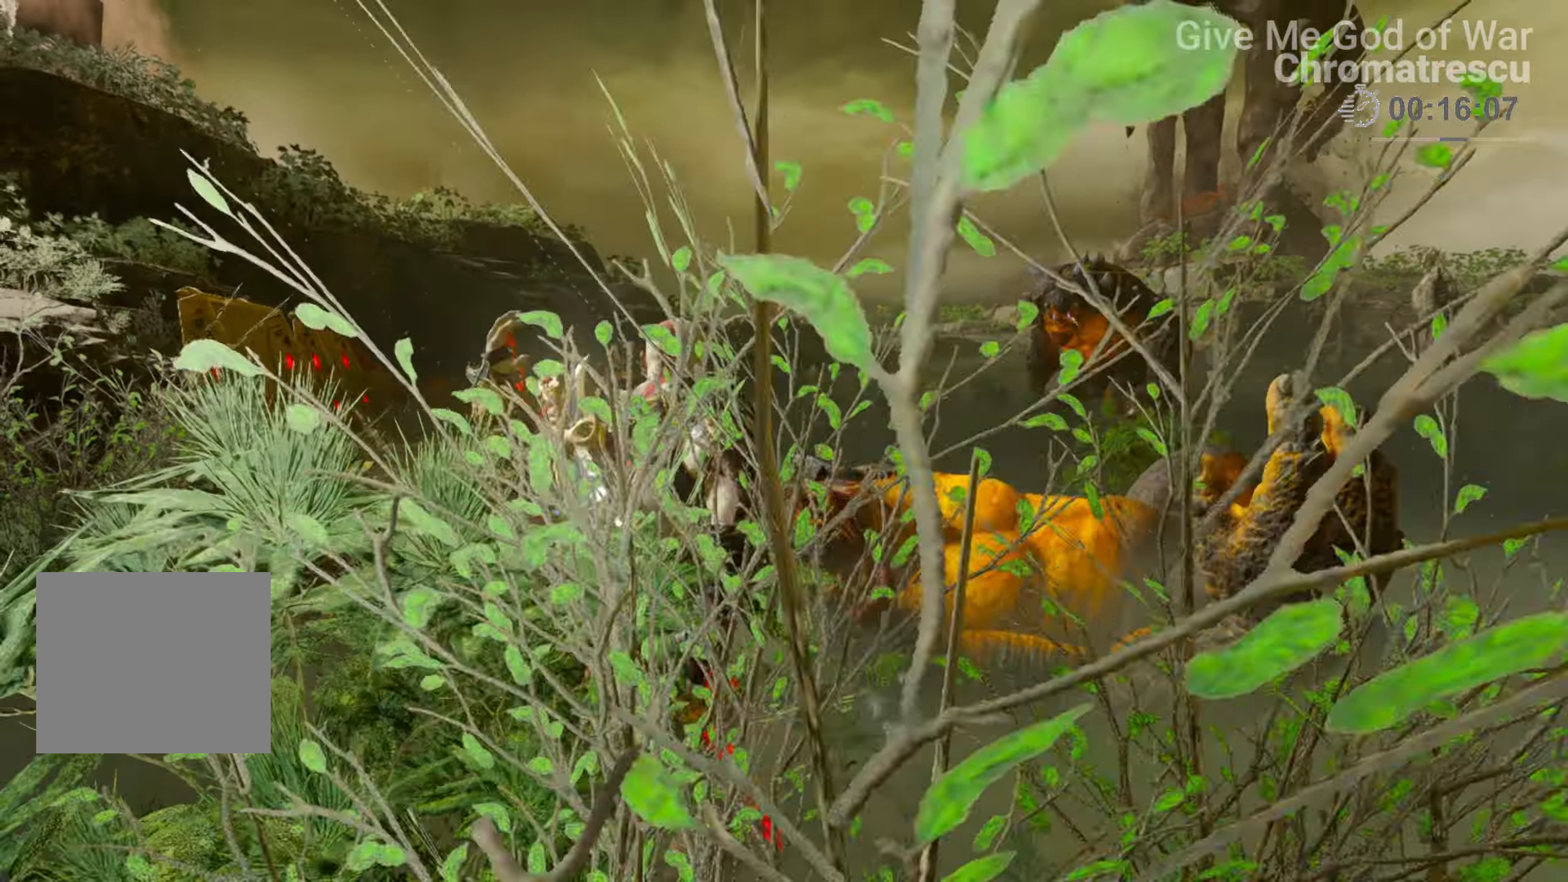
{"buttons": ["L2"], "left_stick": "up-right", "right_stick": "up-right", "events": [[204, "left_stick", "right"], [356, "right_stick", "up-right"], [424, "left_stick", "up-right"], [509, "L2", "down"]]}
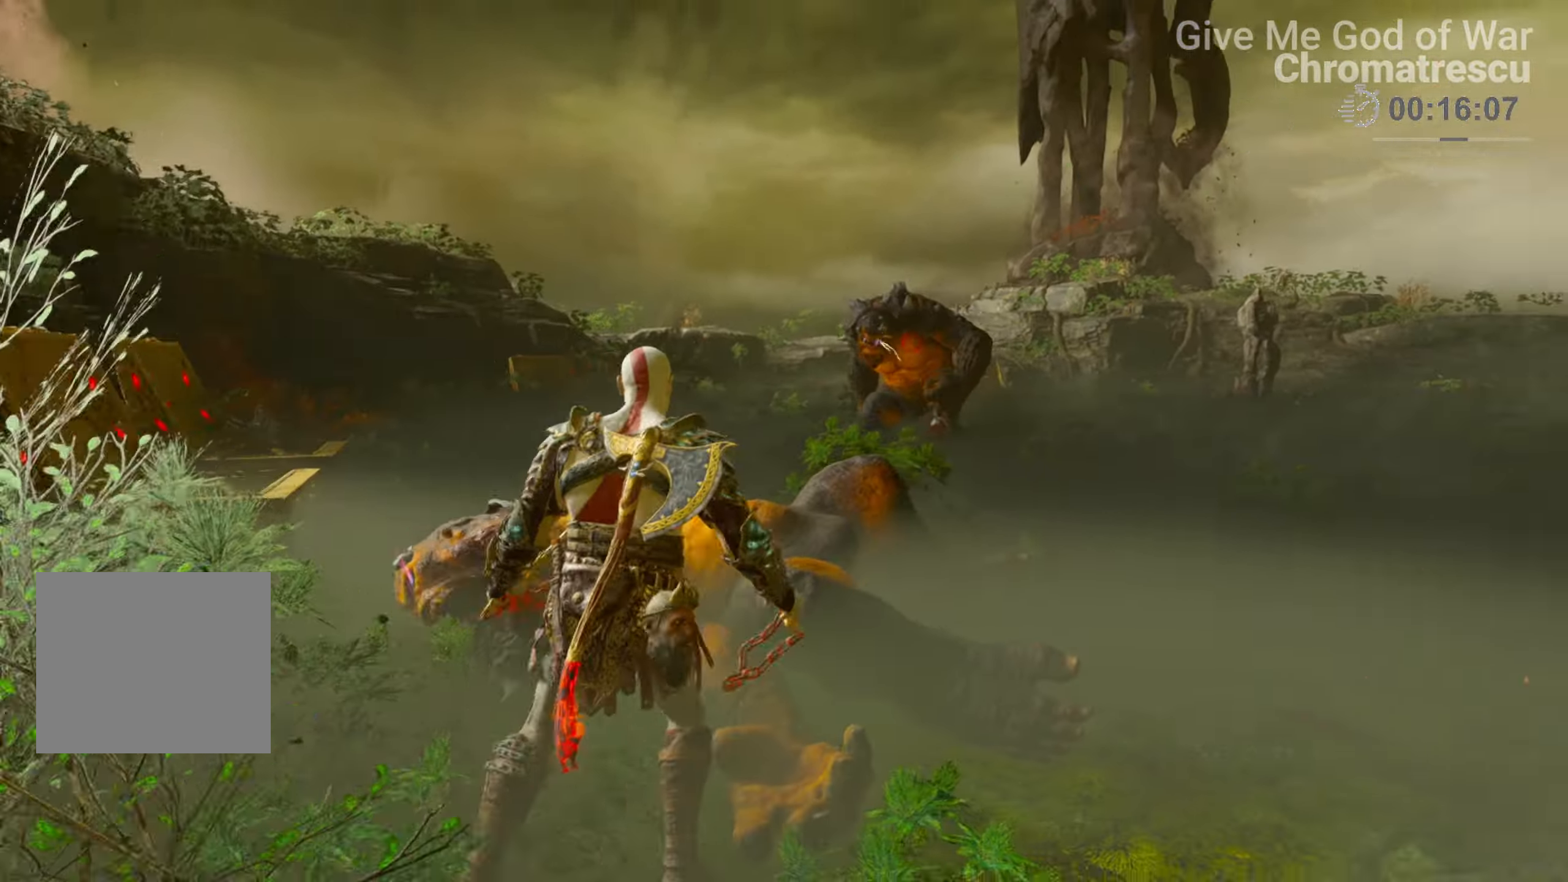
{"buttons": [], "left_stick": "down", "right_stick": "center", "events": [[186, "R1", "down"], [271, "right_stick", "down"], [339, "R1", "up"], [339, "left_stick", "down-right"], [407, "L2", "up"], [424, "left_stick", "down"], [491, "right_stick", "center"]]}
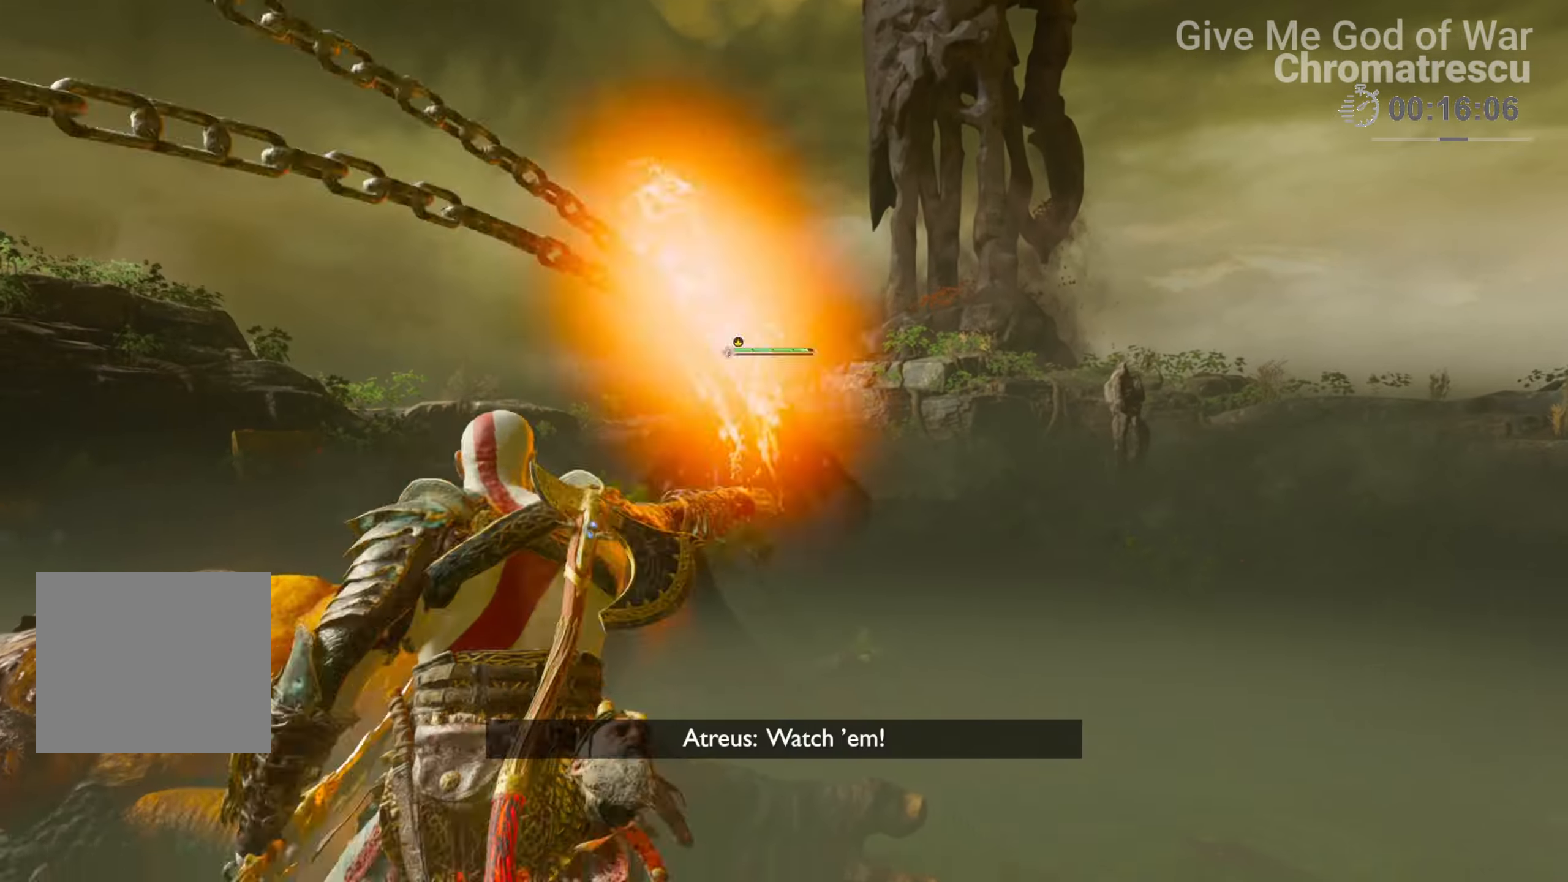
{"buttons": [], "left_stick": "down", "right_stick": "center", "events": [[255, "TRIANGLE", "down"], [322, "TRIANGLE", "up"]]}
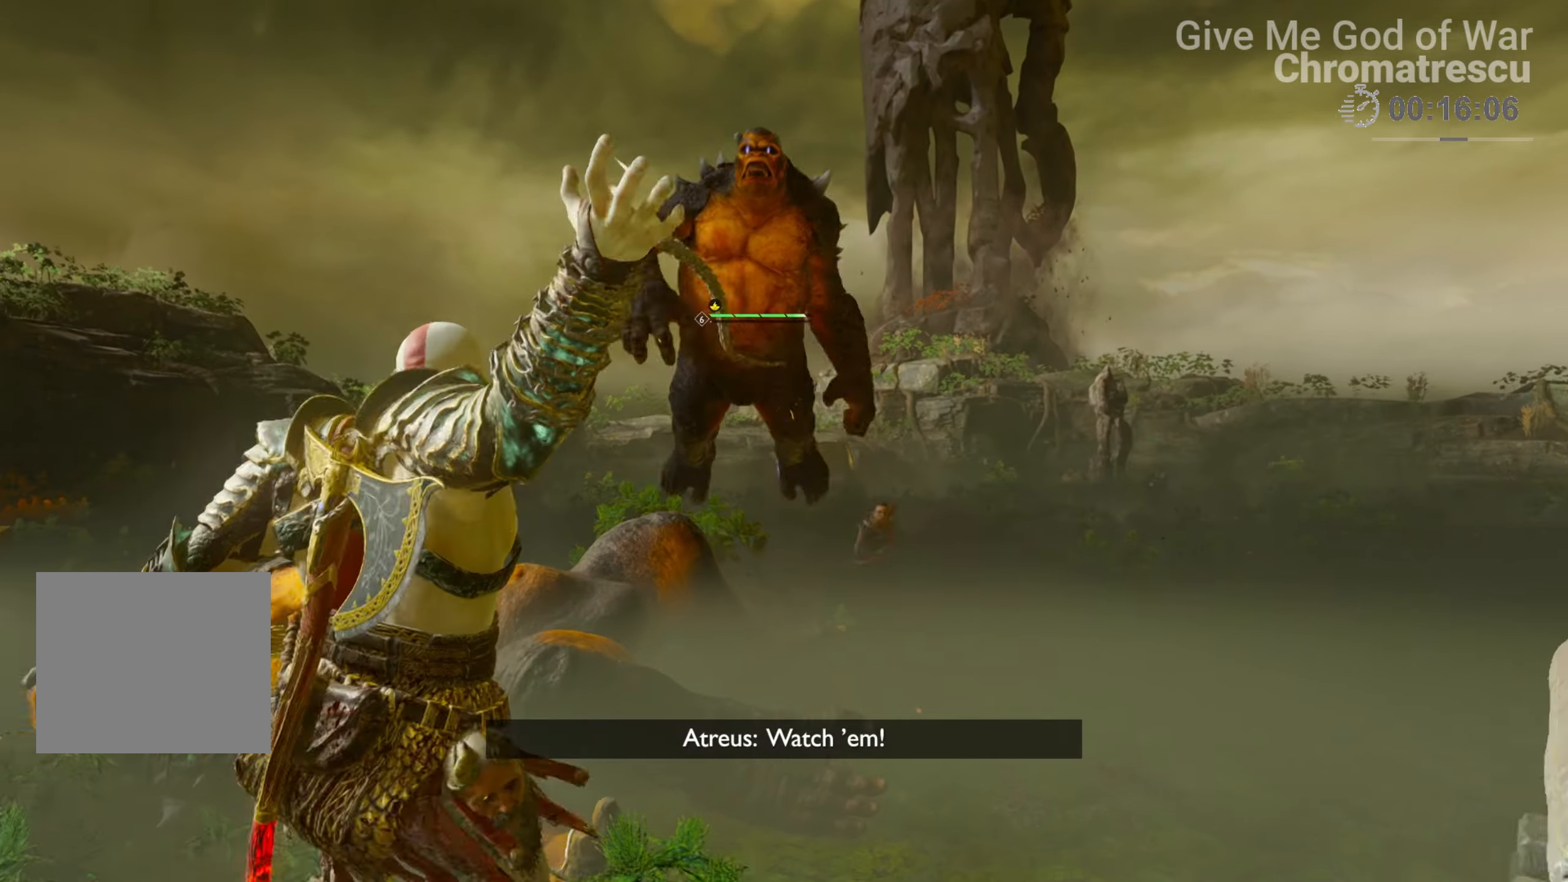
{"buttons": ["CROSS"], "left_stick": "right", "right_stick": "center", "events": [[34, "left_stick", "down-right"], [136, "left_stick", "right"], [305, "CROSS", "down"], [373, "CROSS", "up"], [424, "CROSS", "down"]]}
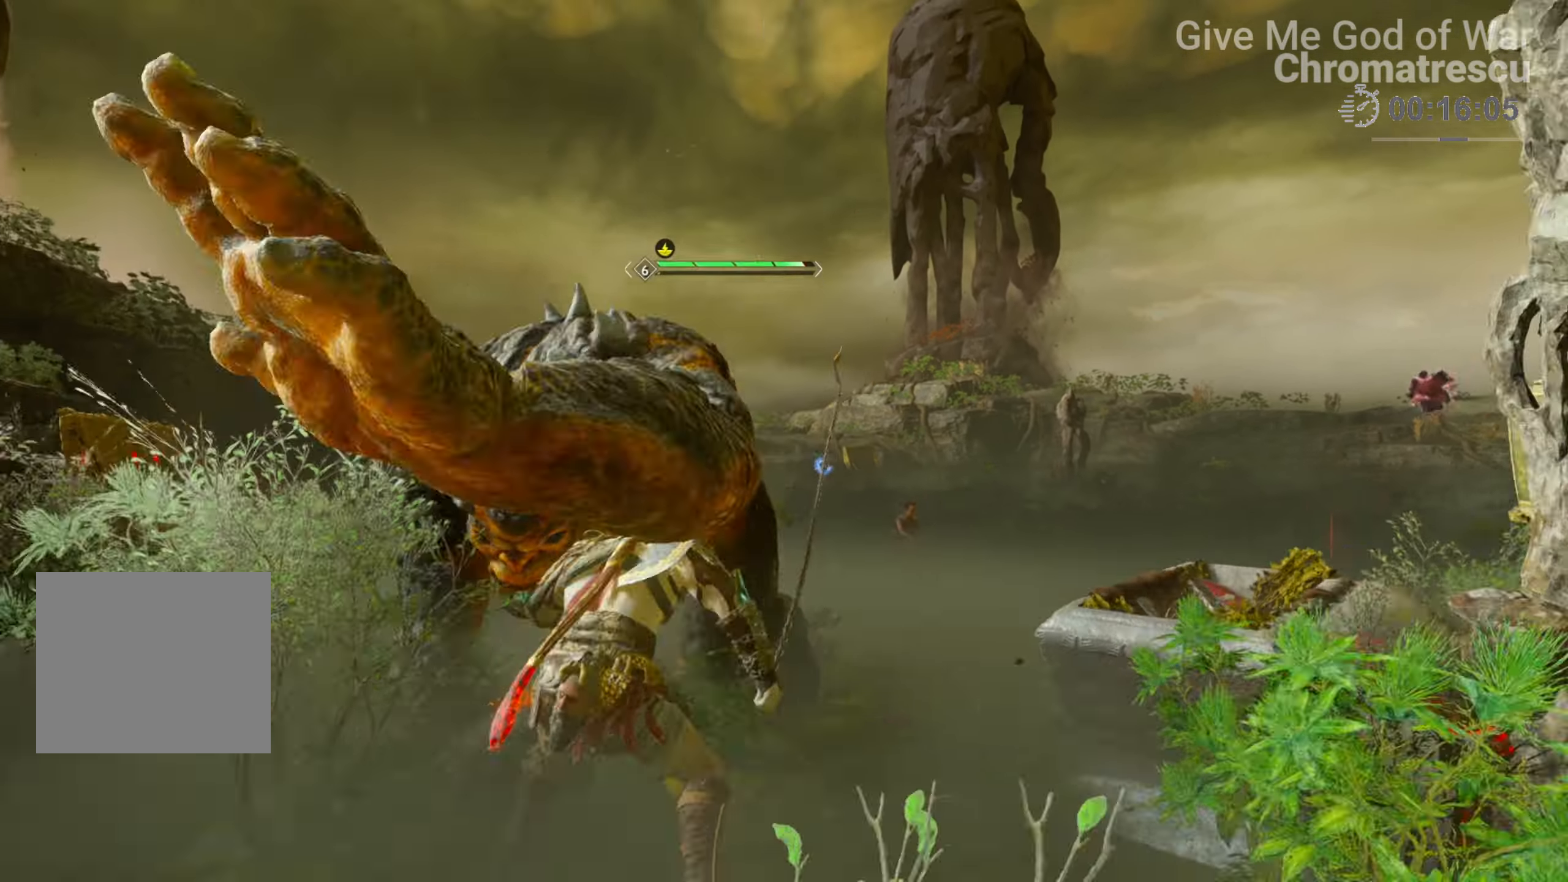
{"buttons": [], "left_stick": "right", "right_stick": "center", "events": [[51, "CROSS", "up"], [85, "CROSS", "down"], [238, "CROSS", "up"]]}
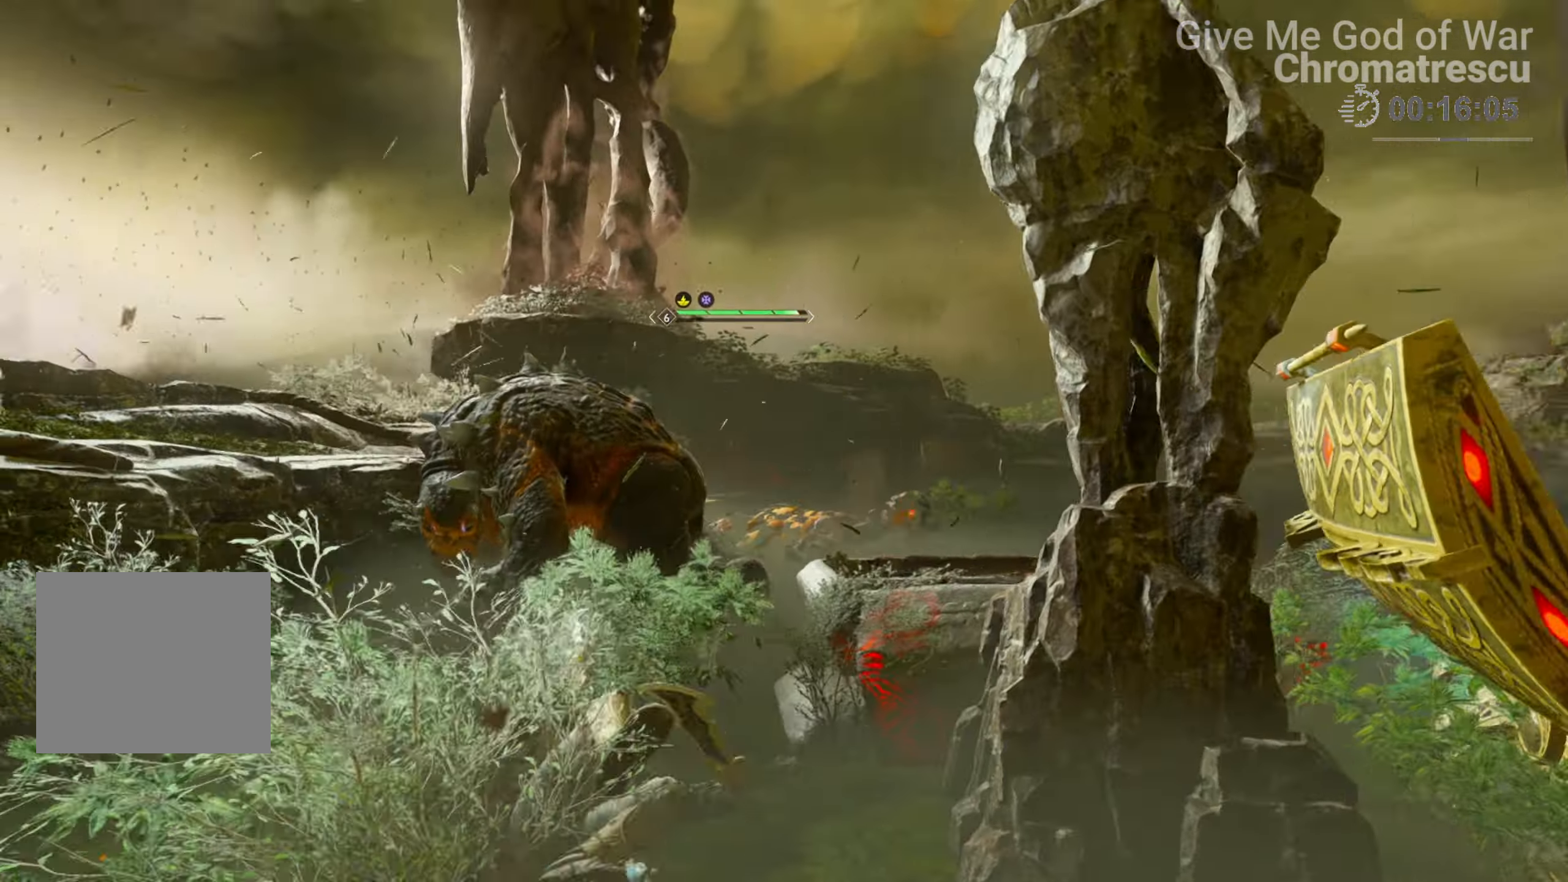
{"buttons": ["L1", "L3"], "left_stick": "up-right", "right_stick": "center", "events": [[17, "right_stick", "down-left"], [152, "right_stick", "center"], [186, "L1", "down"], [390, "L3", "down"], [390, "R2", "down"], [474, "R2", "up"], [474, "left_stick", "up-right"]]}
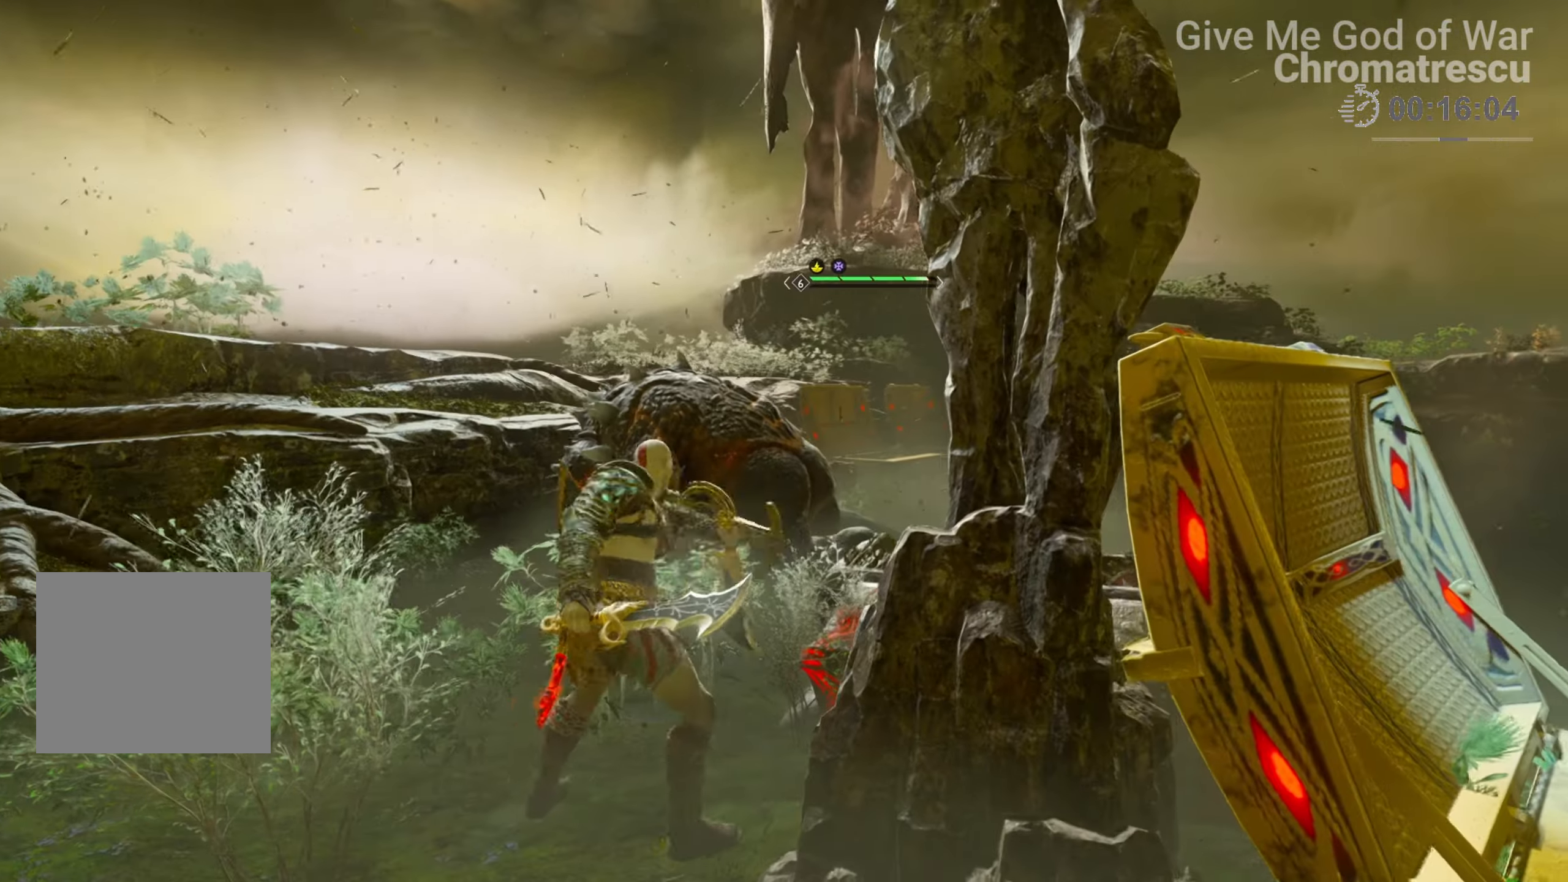
{"buttons": ["L1", "R1", "L3"], "left_stick": "up-right", "right_stick": "center", "events": [[85, "R2", "down"], [238, "R2", "up"], [356, "R1", "down"], [492, "R1", "up"], [509, "R1", "down"]]}
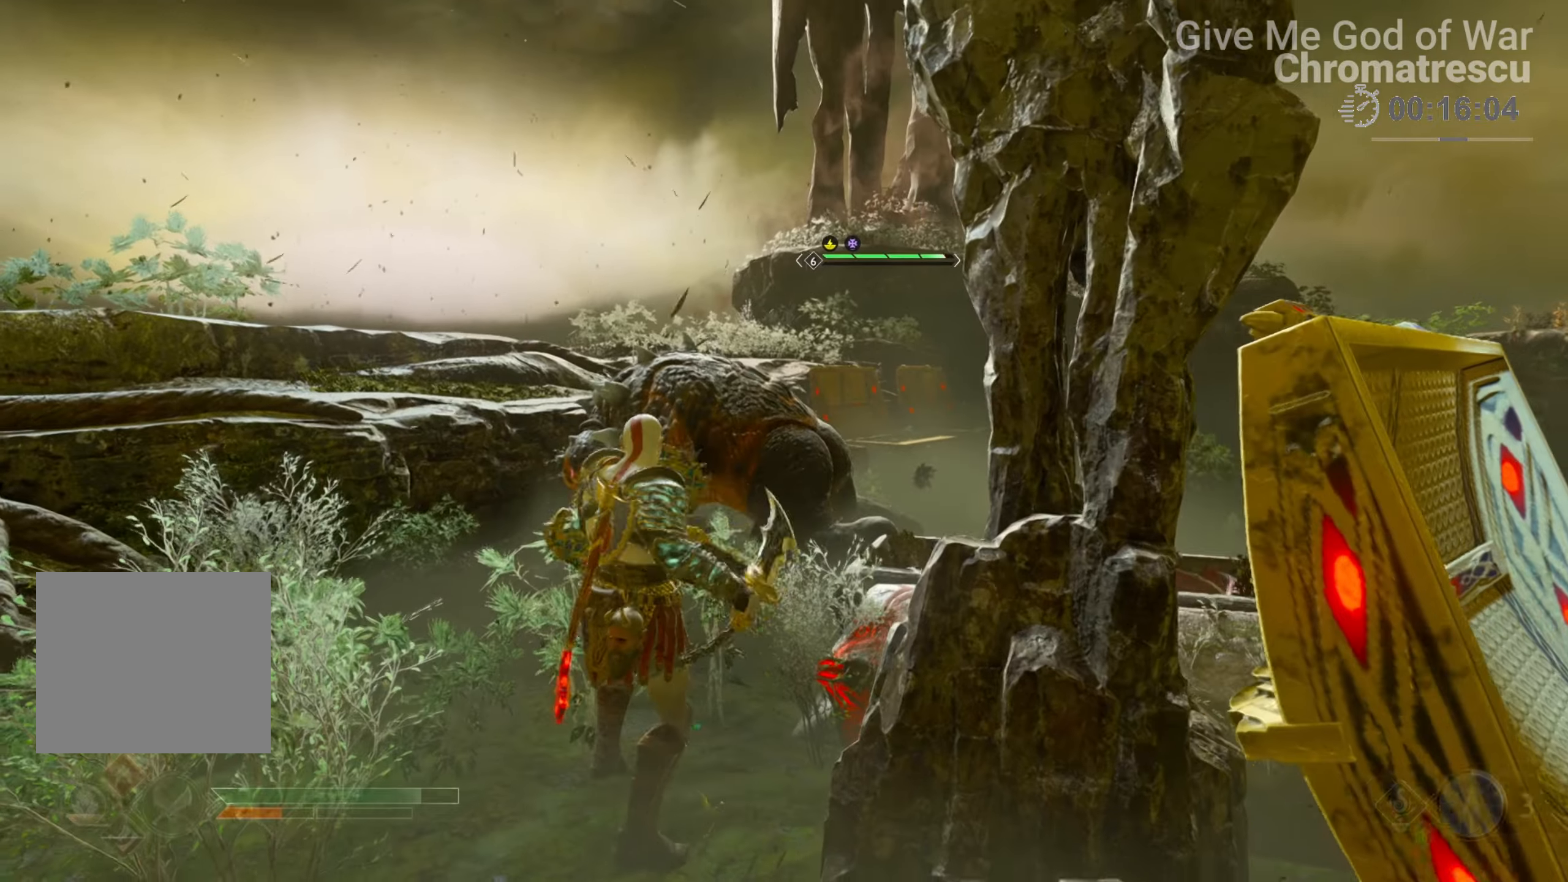
{"buttons": [], "left_stick": "center", "right_stick": "center", "events": [[135, "R1", "up"], [203, "R1", "down"], [237, "L3", "up"], [305, "R1", "up"], [373, "L1", "up"], [424, "left_stick", "center"]]}
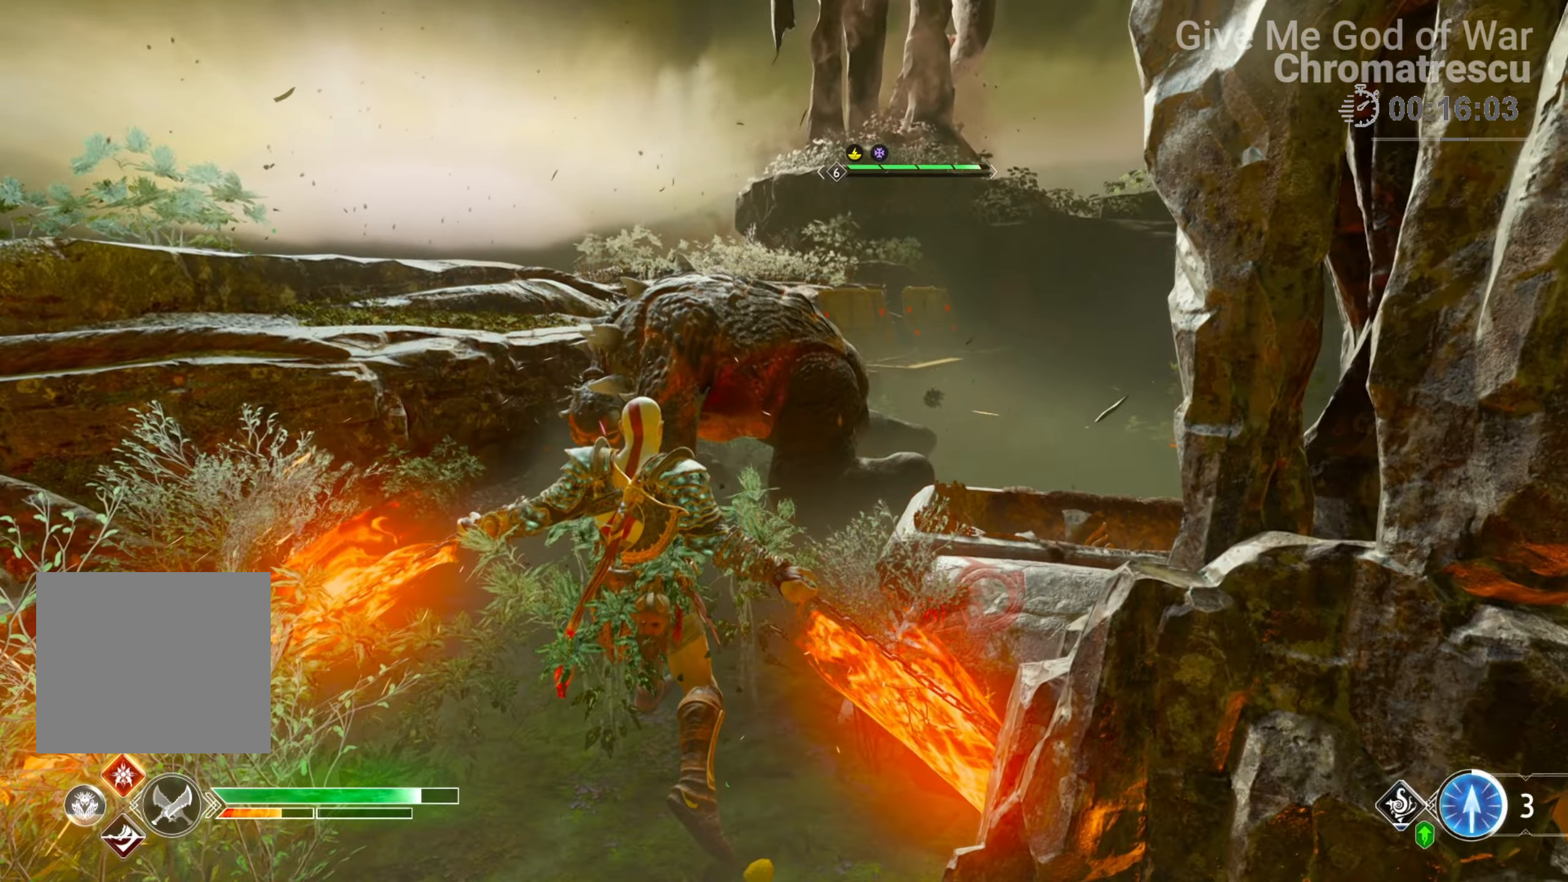
{"buttons": [], "left_stick": "center", "right_stick": "up-right", "events": [[458, "right_stick", "up-right"]]}
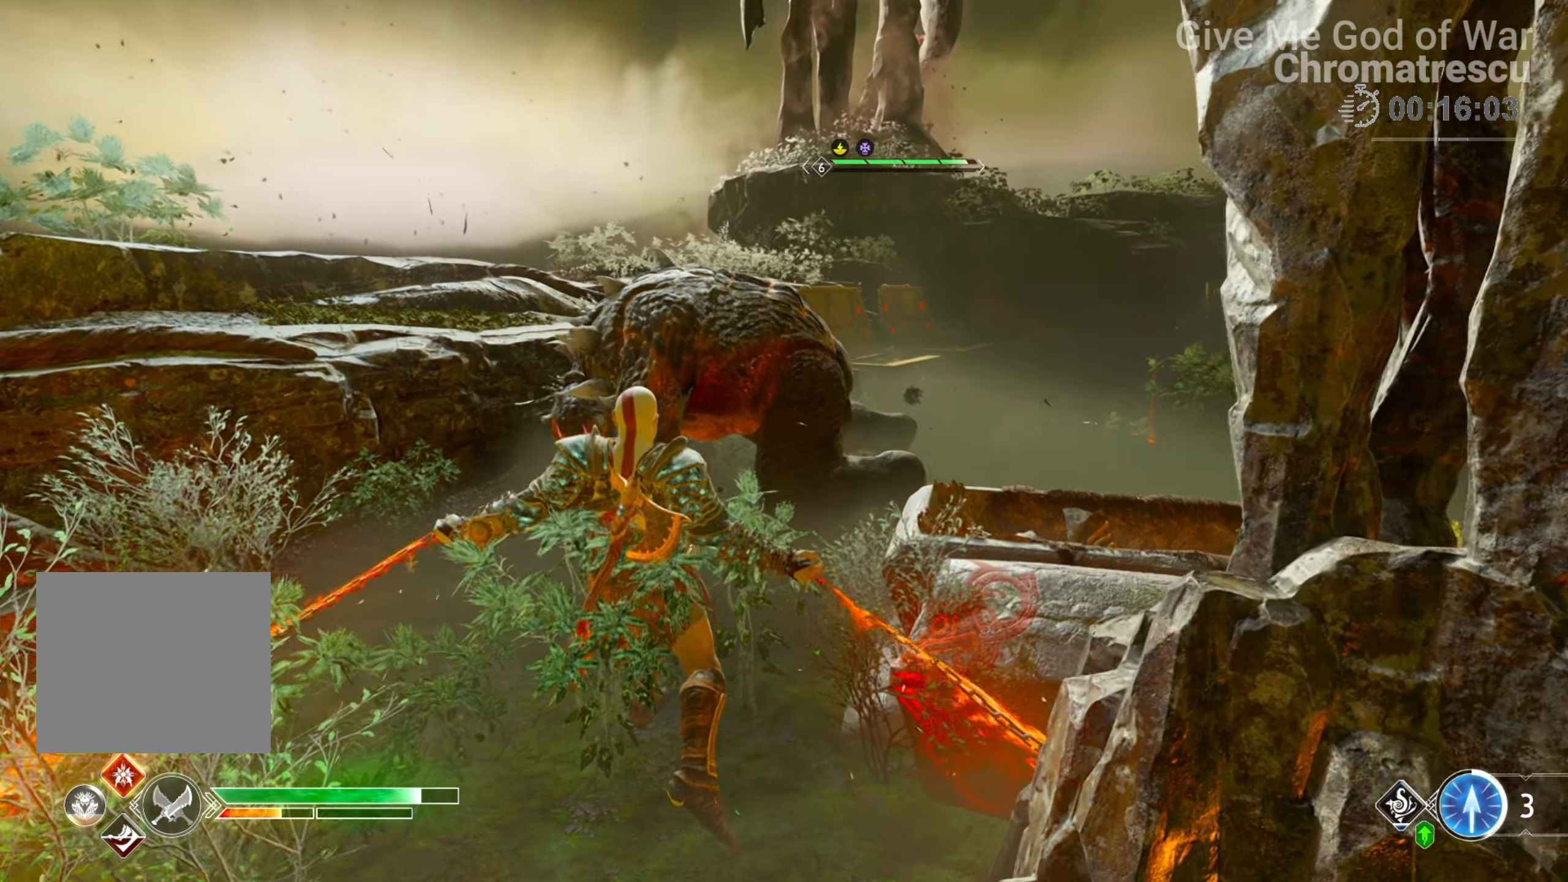
{"buttons": [], "left_stick": "down-left", "right_stick": "up-right", "events": [[102, "left_stick", "up-left"], [220, "L3", "down"], [390, "L3", "up"], [390, "left_stick", "down-left"]]}
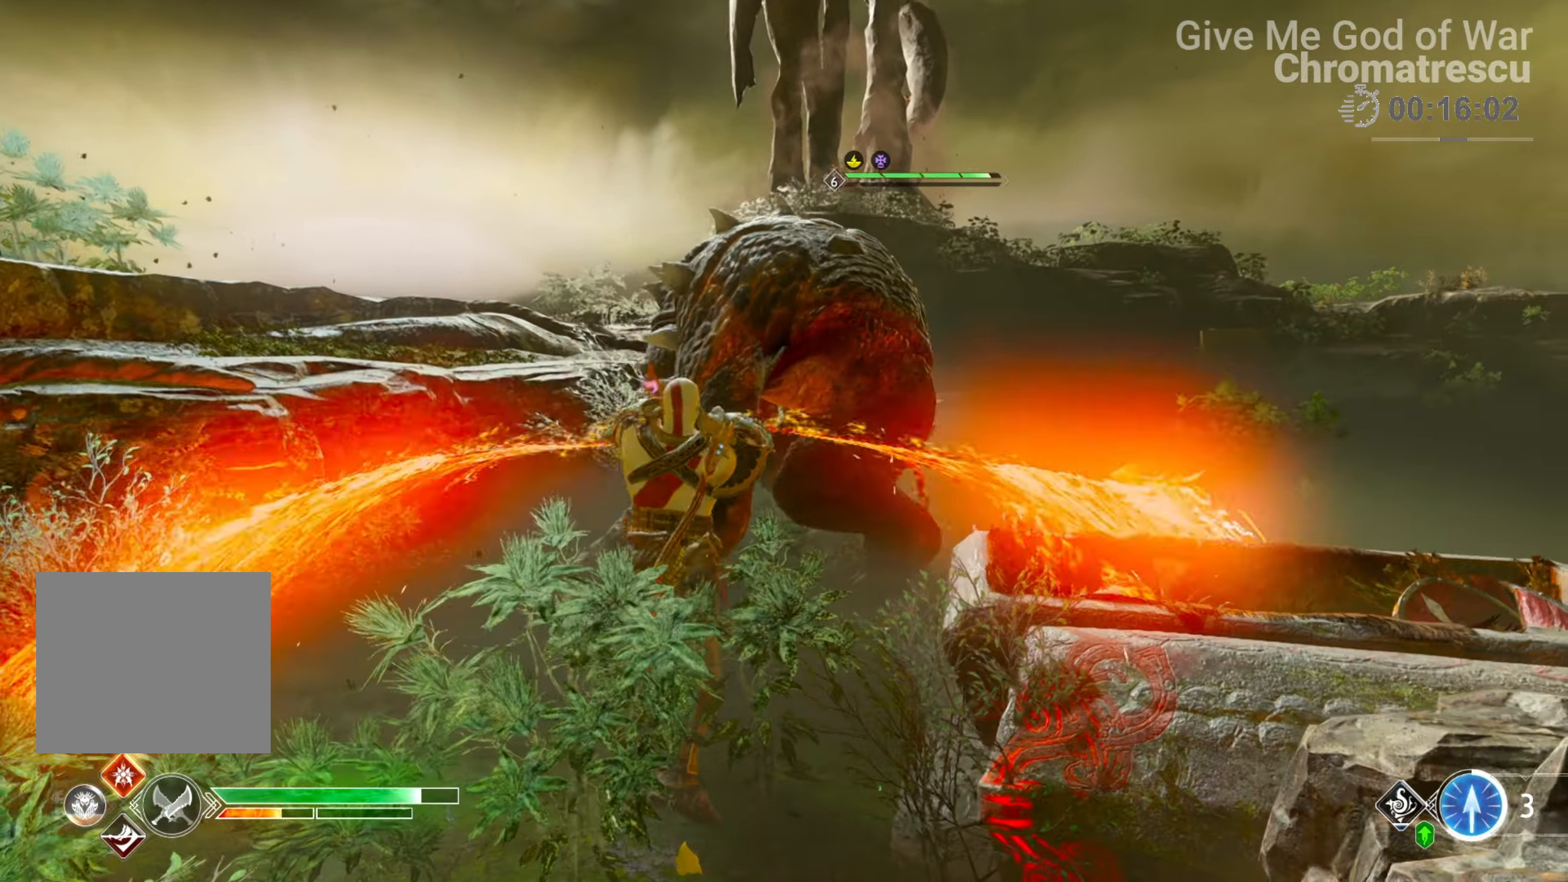
{"buttons": ["TRIANGLE"], "left_stick": "down-left", "right_stick": "center", "events": [[187, "right_stick", "center"], [289, "TRIANGLE", "down"], [373, "TRIANGLE", "up"], [492, "TRIANGLE", "down"]]}
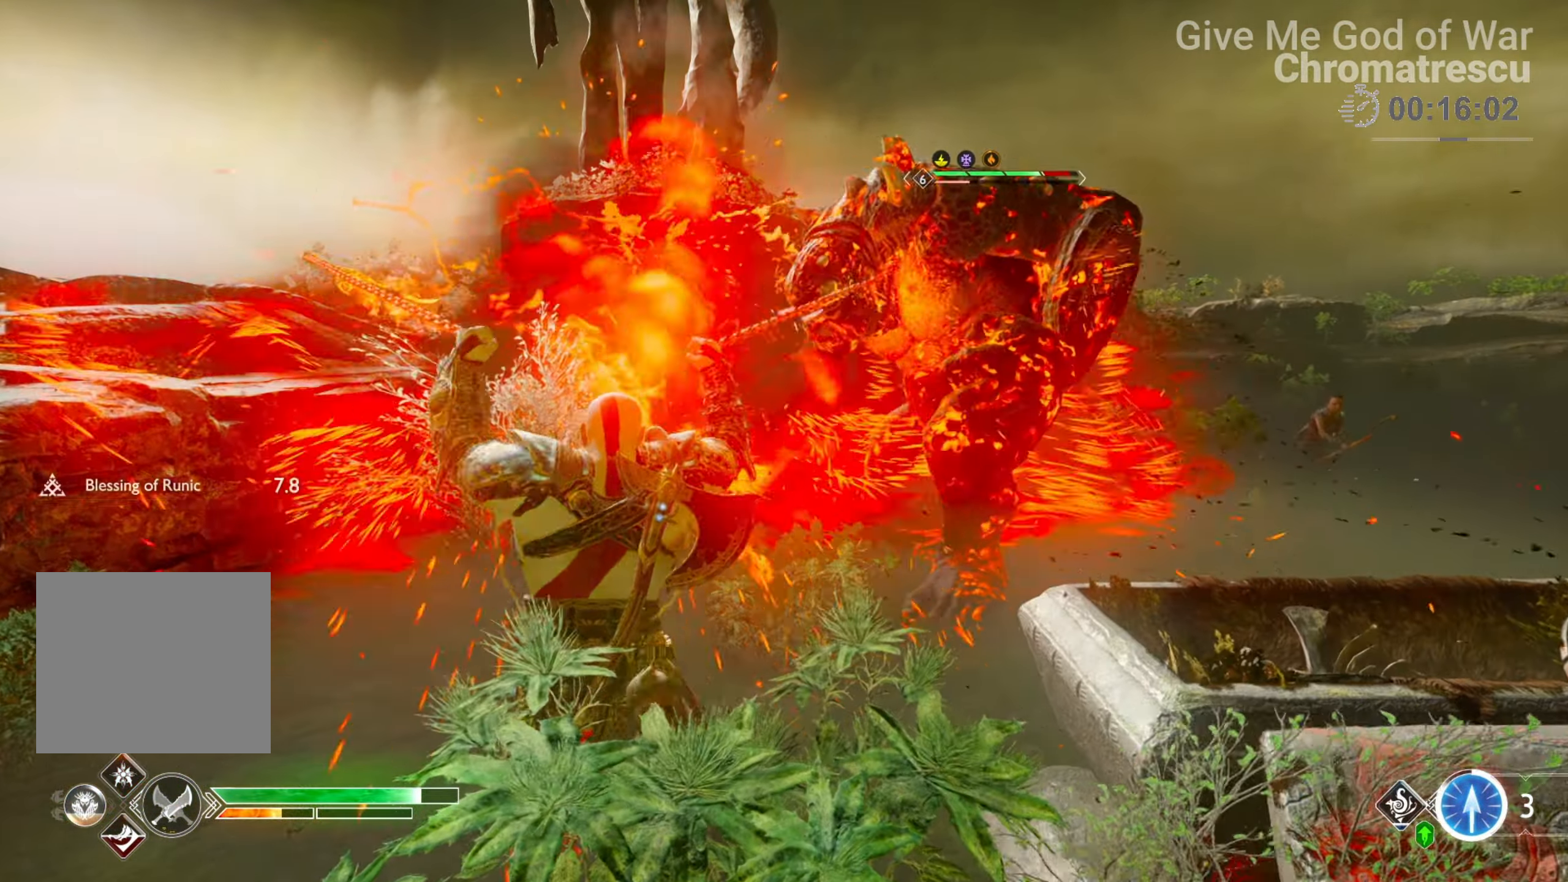
{"buttons": ["TRIANGLE"], "left_stick": "down", "right_stick": "center", "events": [[85, "TRIANGLE", "up"], [135, "TRIANGLE", "down"], [152, "left_stick", "down"], [220, "TRIANGLE", "up"], [288, "TRIANGLE", "down"], [373, "TRIANGLE", "up"], [458, "TRIANGLE", "down"]]}
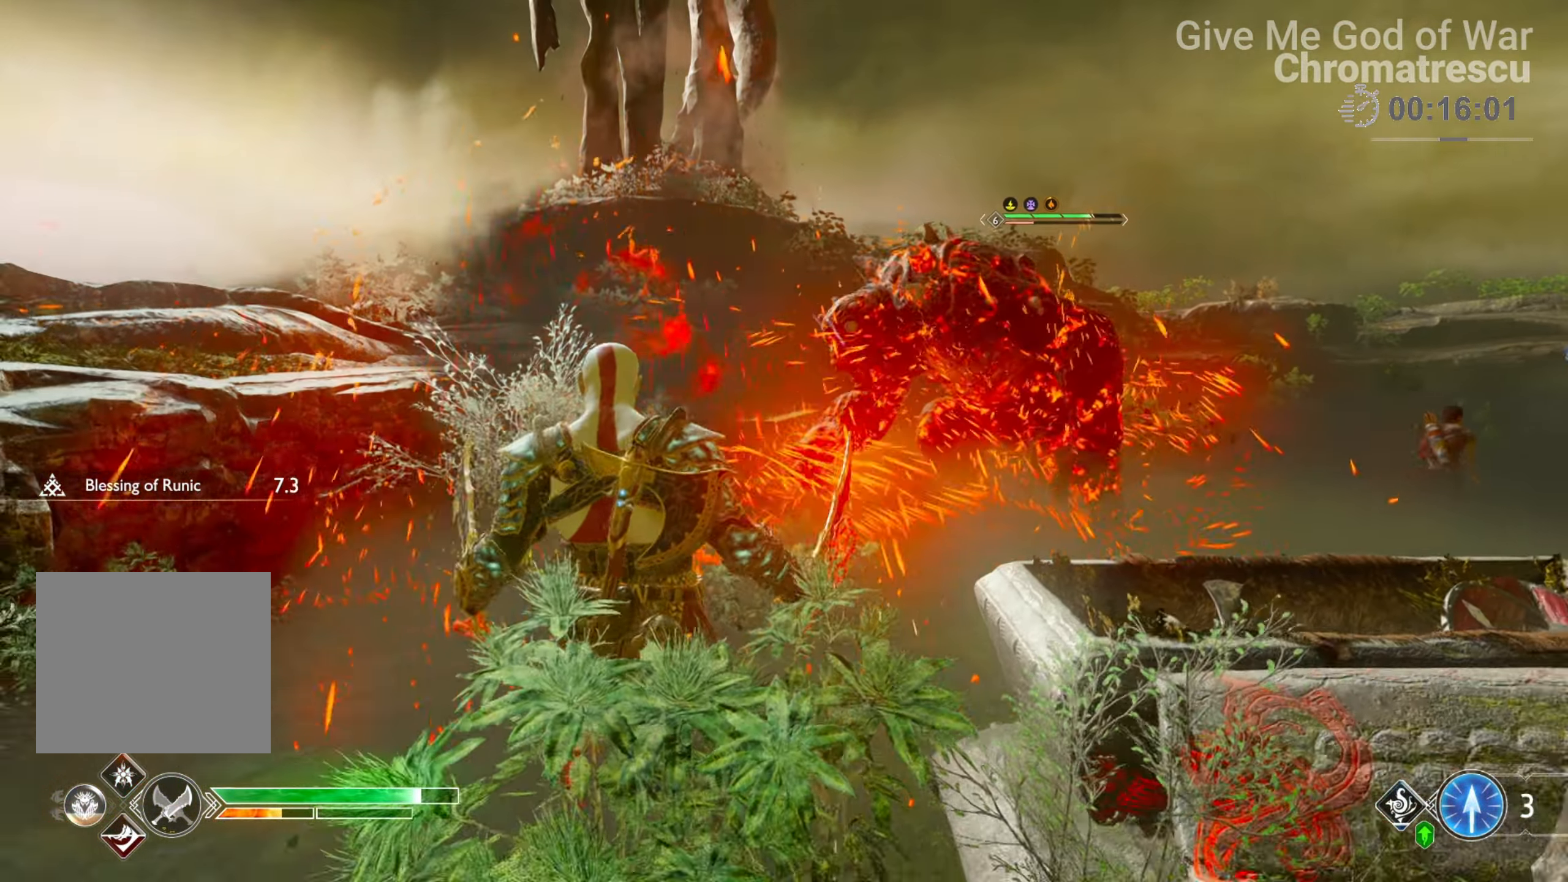
{"buttons": ["L3"], "left_stick": "up", "right_stick": "center", "events": [[68, "TRIANGLE", "up"], [289, "left_stick", "center"], [305, "right_stick", "right"], [339, "left_stick", "up-left"], [407, "L3", "down"], [407, "left_stick", "up"], [407, "right_stick", "center"]]}